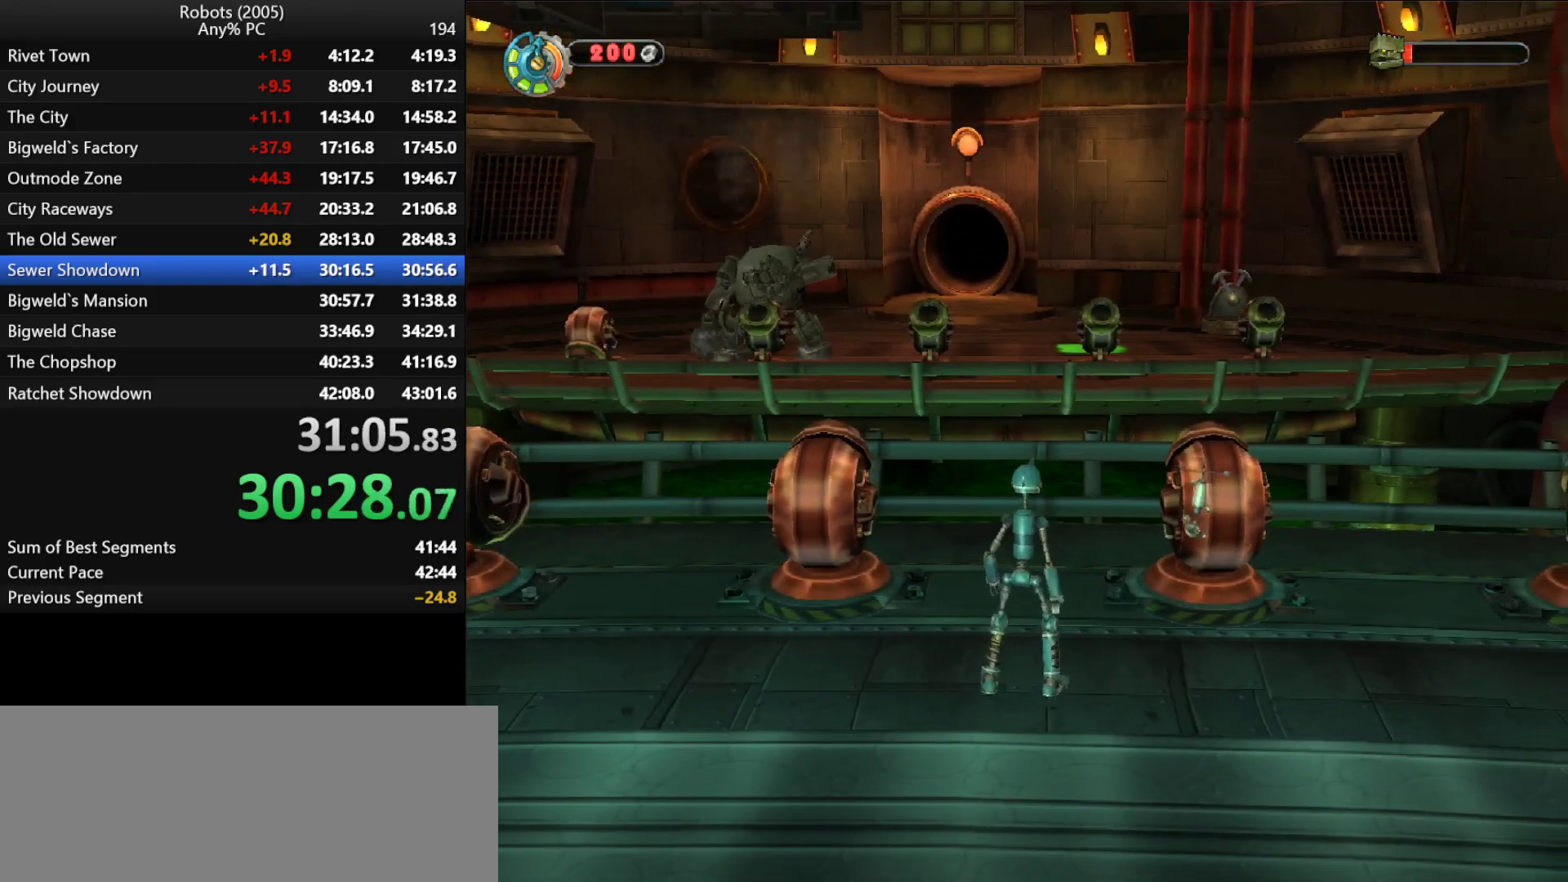
Gameplay with keyboard; each line is a JSON object with the keys held at the frame after it. "events" lists presses ("down") and releases ("up") of "a", "ctrl", "d", "down", "e", "escape", "k", "l", "left", "o", "p", "return", "right", "s", "semicolon", "shift", "space", "tab", "up" and "w" between this image and that frame as [ms after this image, input, new state], when the widget could be followed in between. No other keys are recorded. Mouse input is not recorded.
{"keys": ["w"], "events": [[33, "w", "down"], [183, "a", "down"], [233, "a", "up"], [266, "w", "up"], [500, "w", "down"]]}
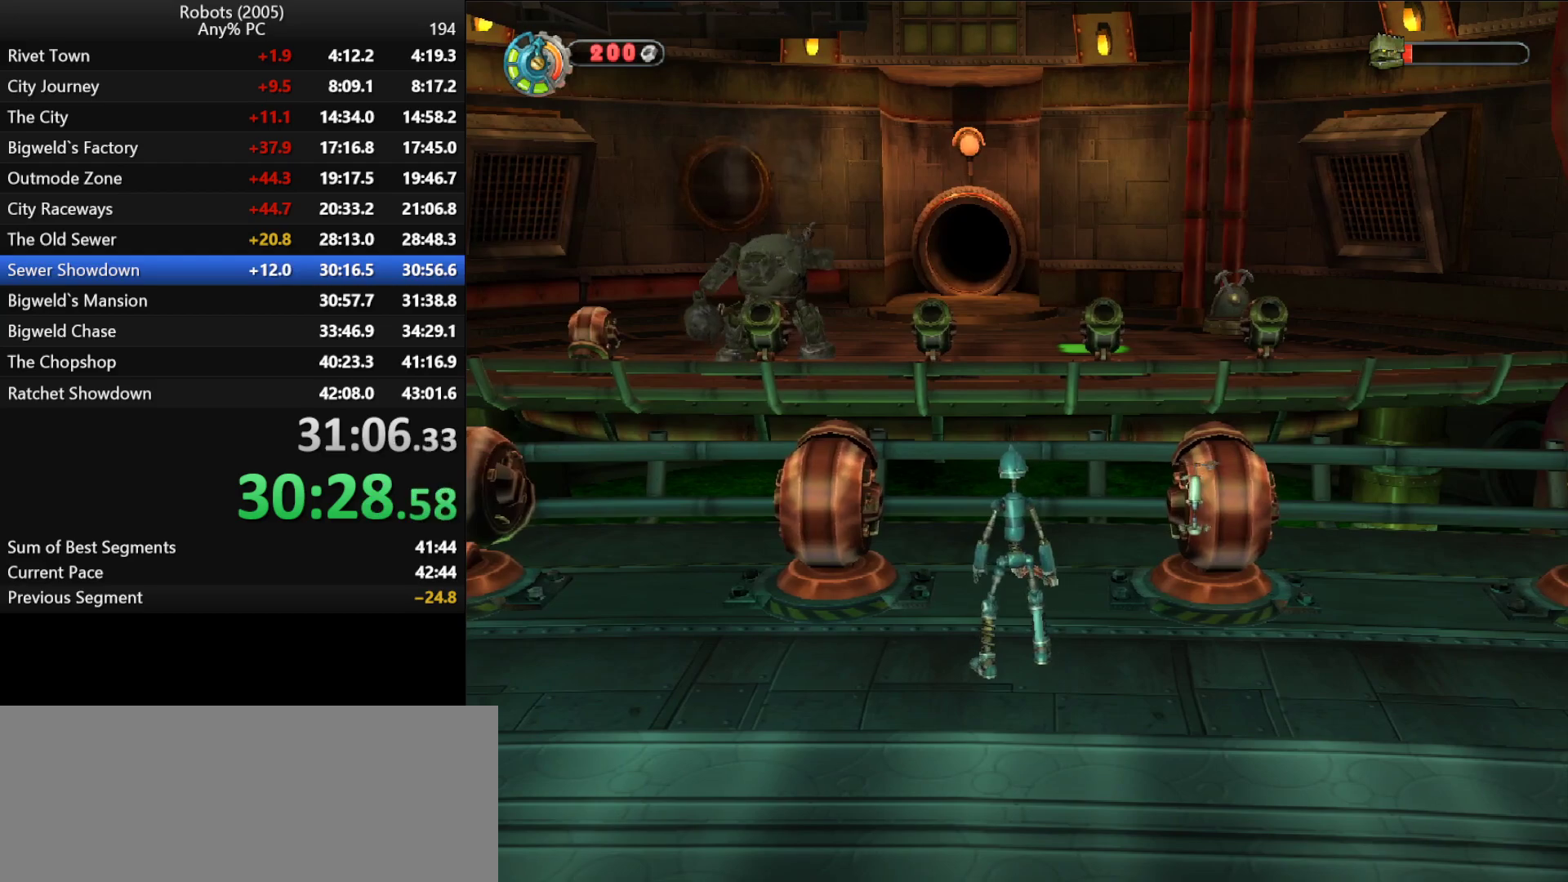
{"keys": ["w"], "events": [[100, "w", "up"], [200, "w", "down"], [283, "w", "up"], [466, "w", "down"]]}
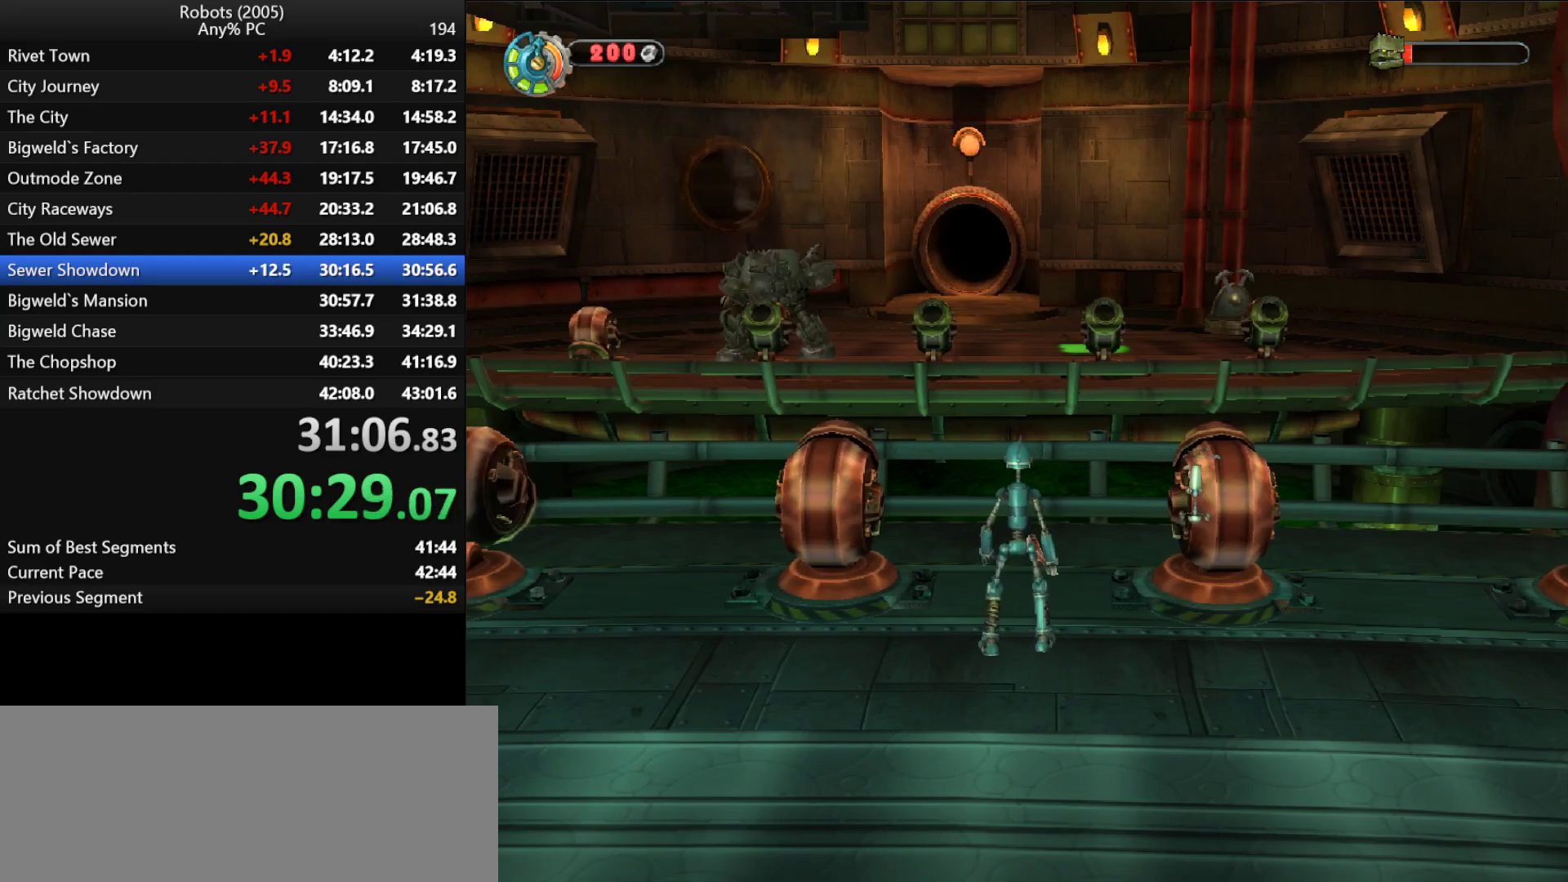
{"keys": [], "events": [[16, "w", "up"]]}
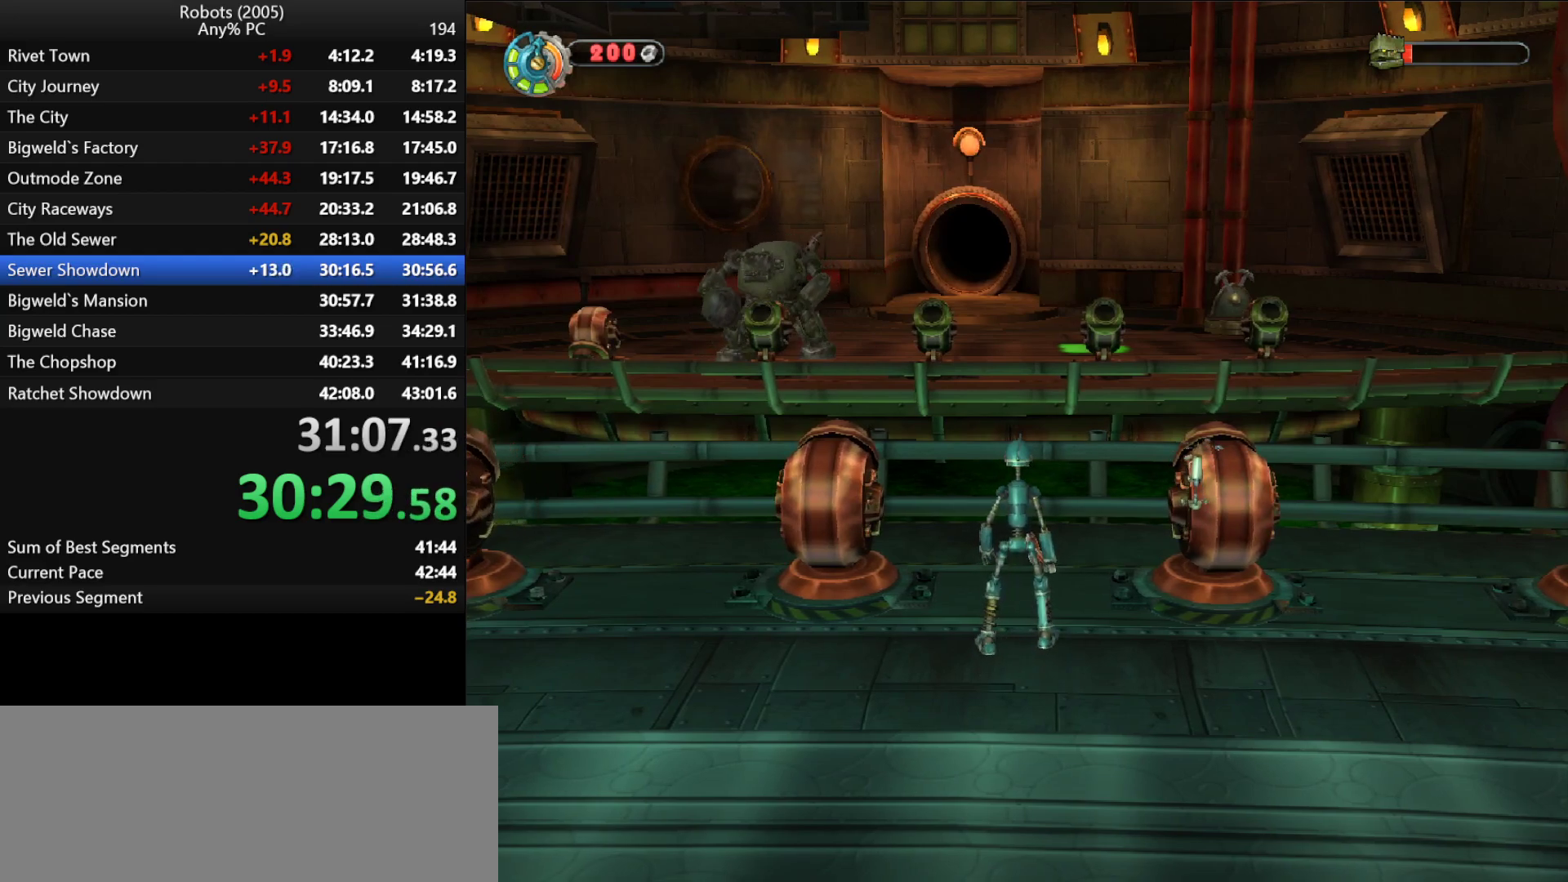
{"keys": [], "events": []}
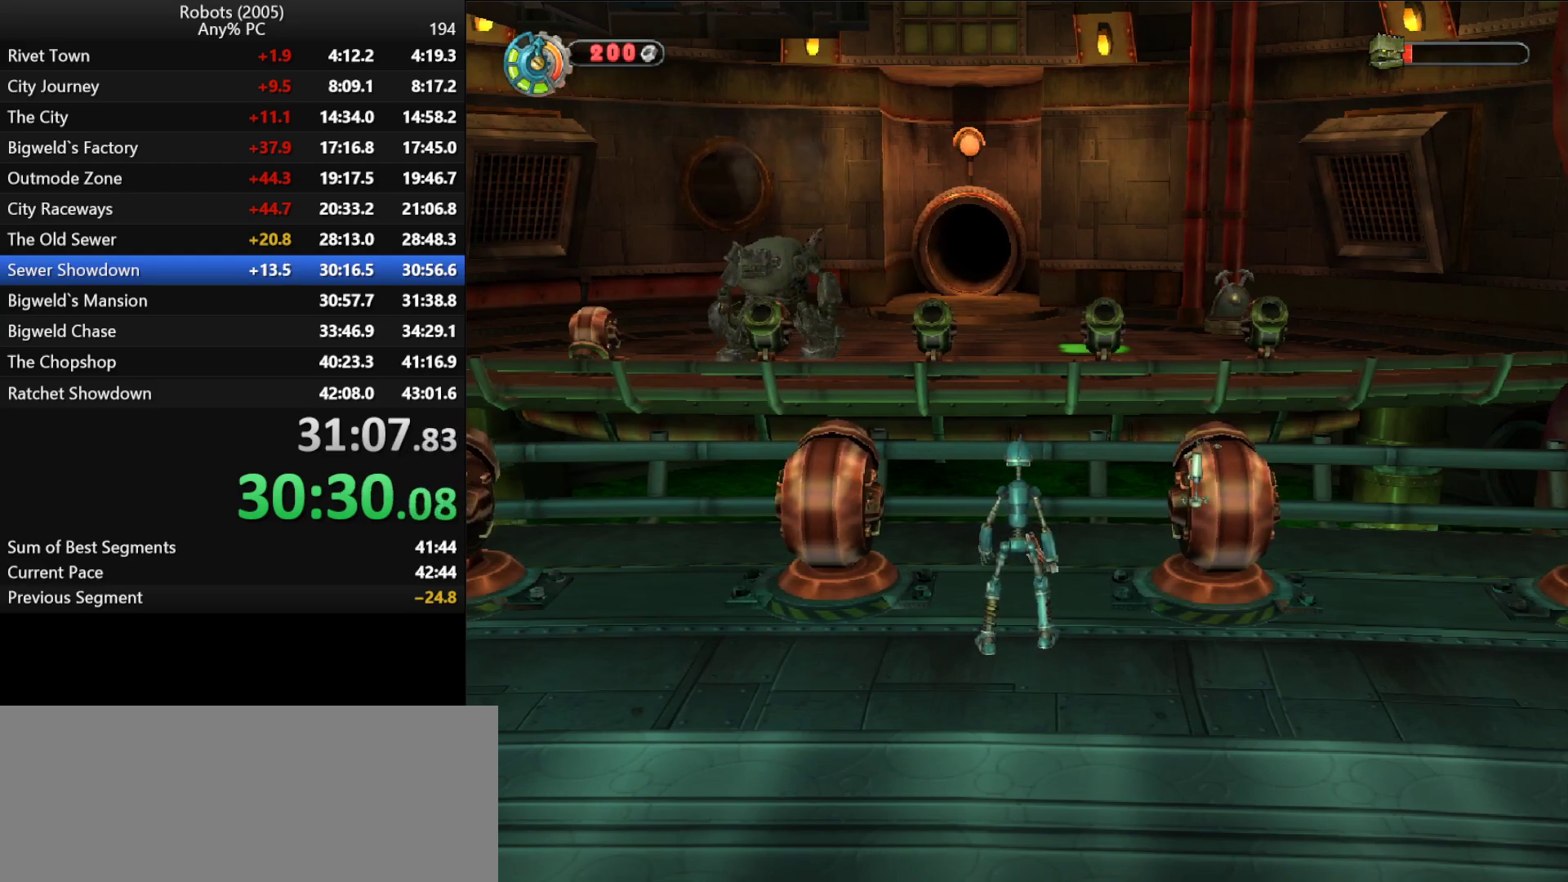
{"keys": [], "events": []}
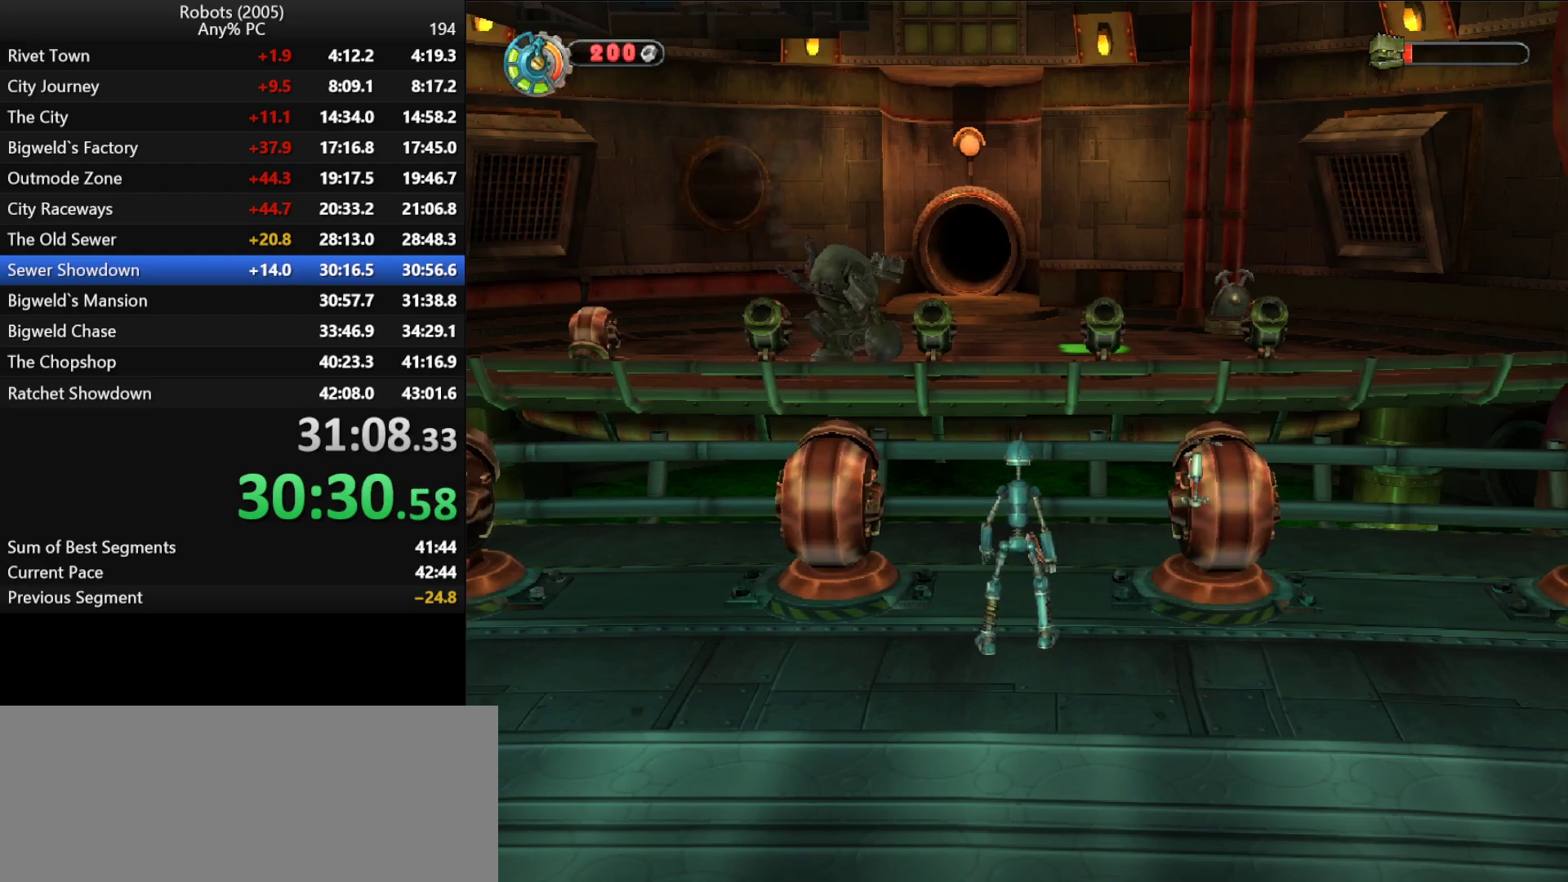
{"keys": [], "events": []}
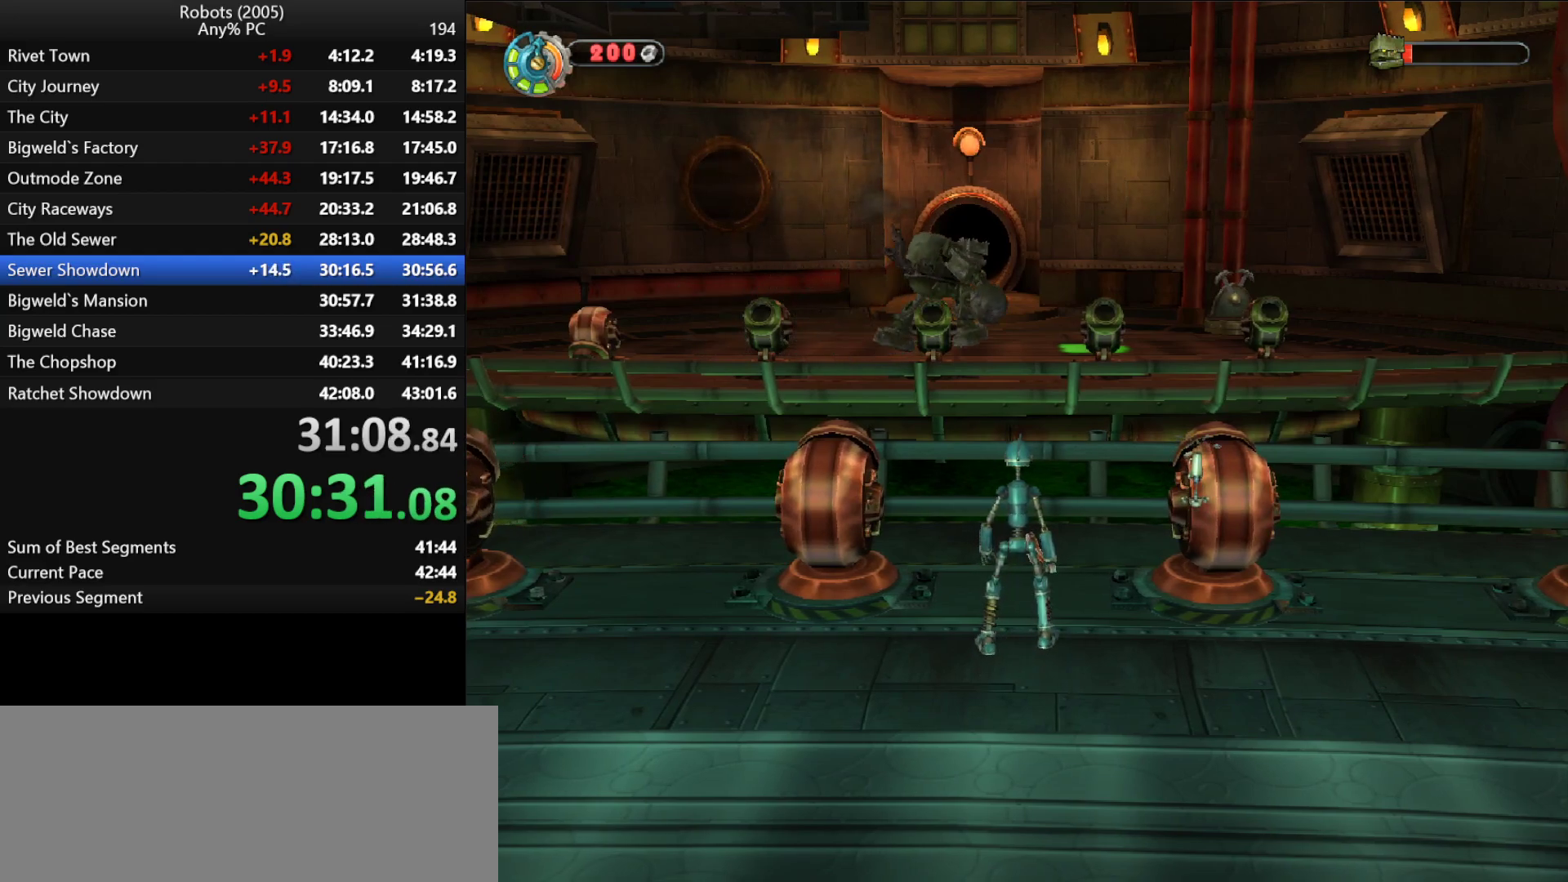
{"keys": [], "events": []}
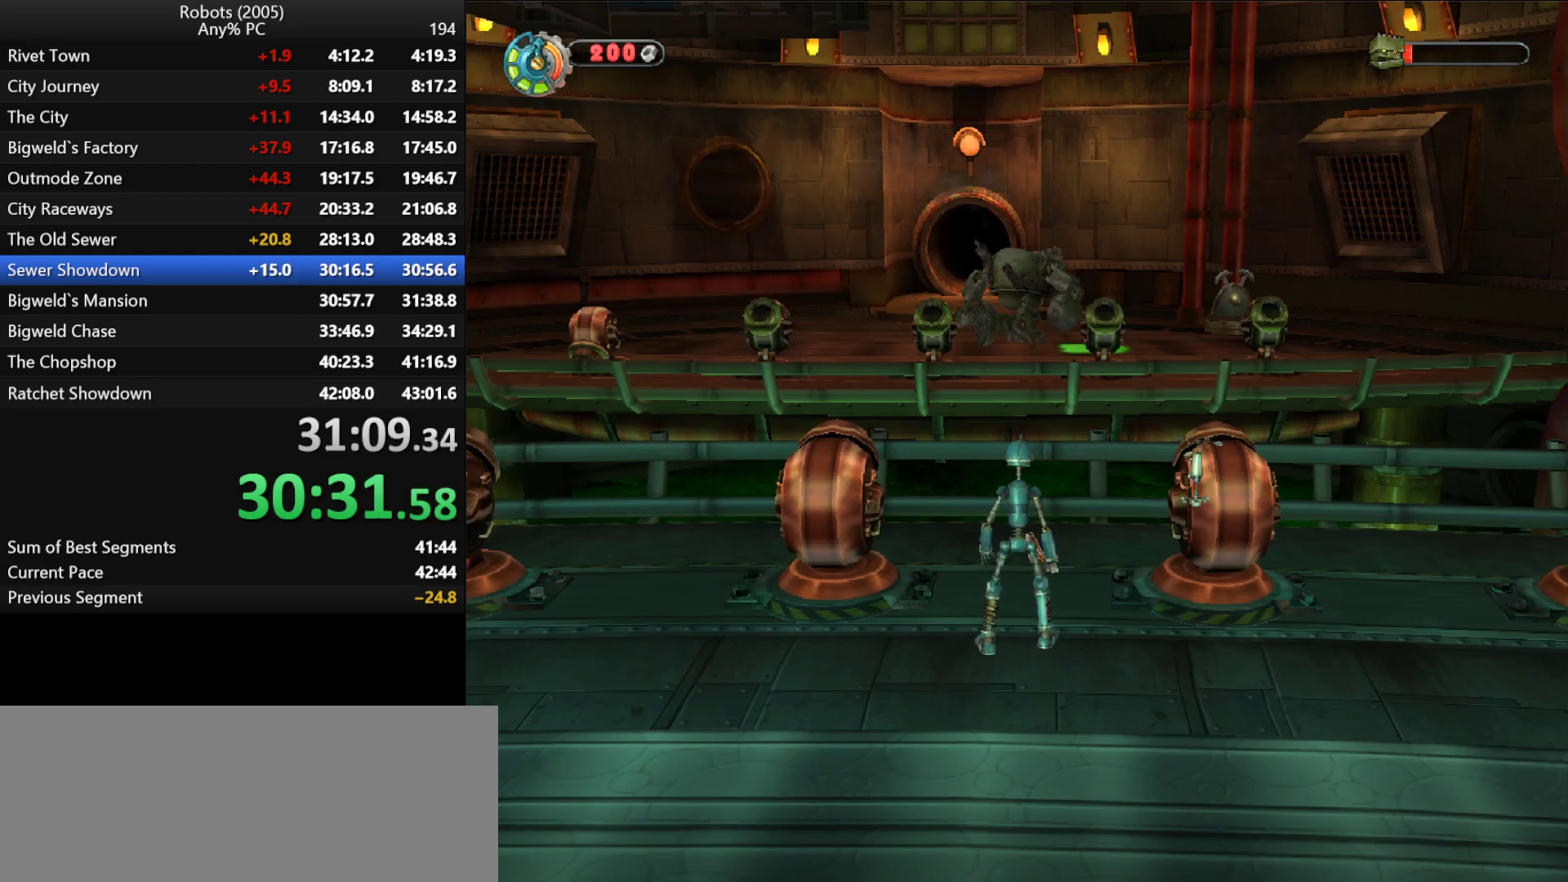
{"keys": [], "events": []}
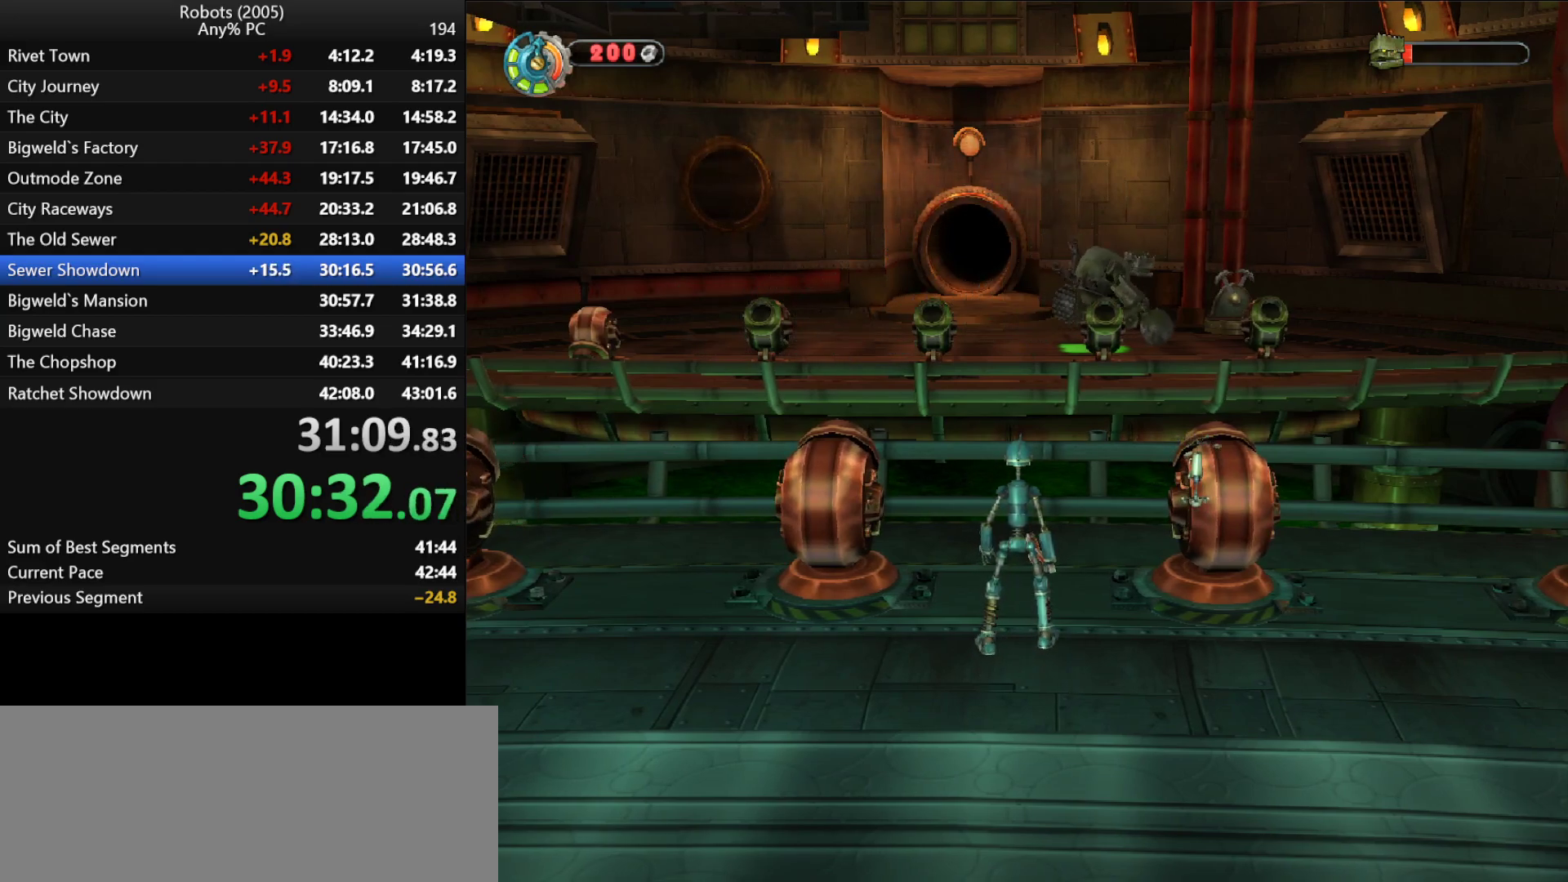
{"keys": [], "events": []}
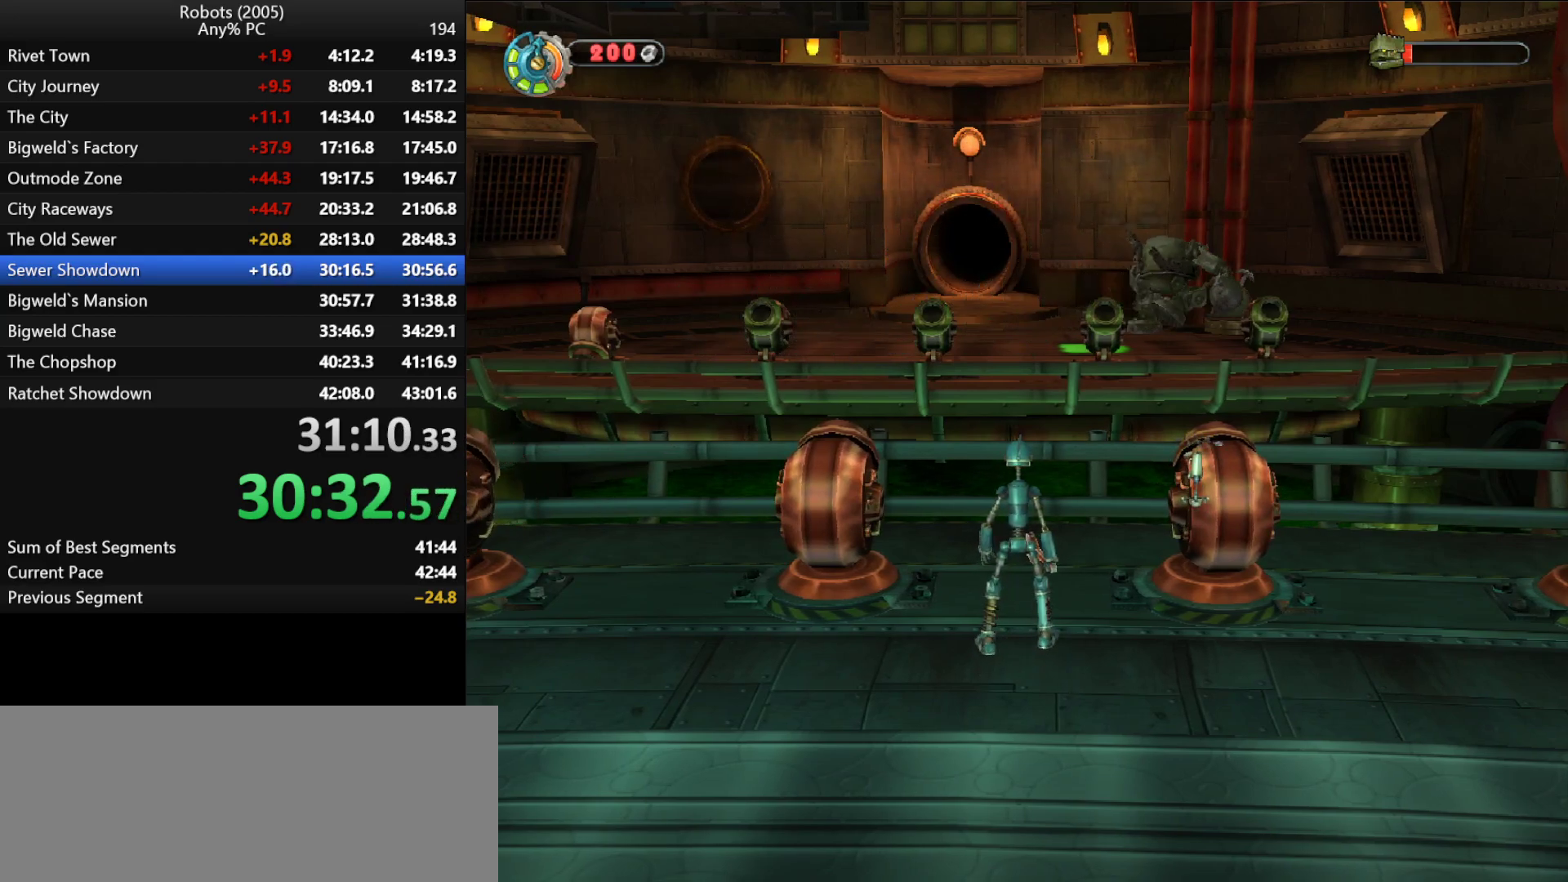
{"keys": [], "events": []}
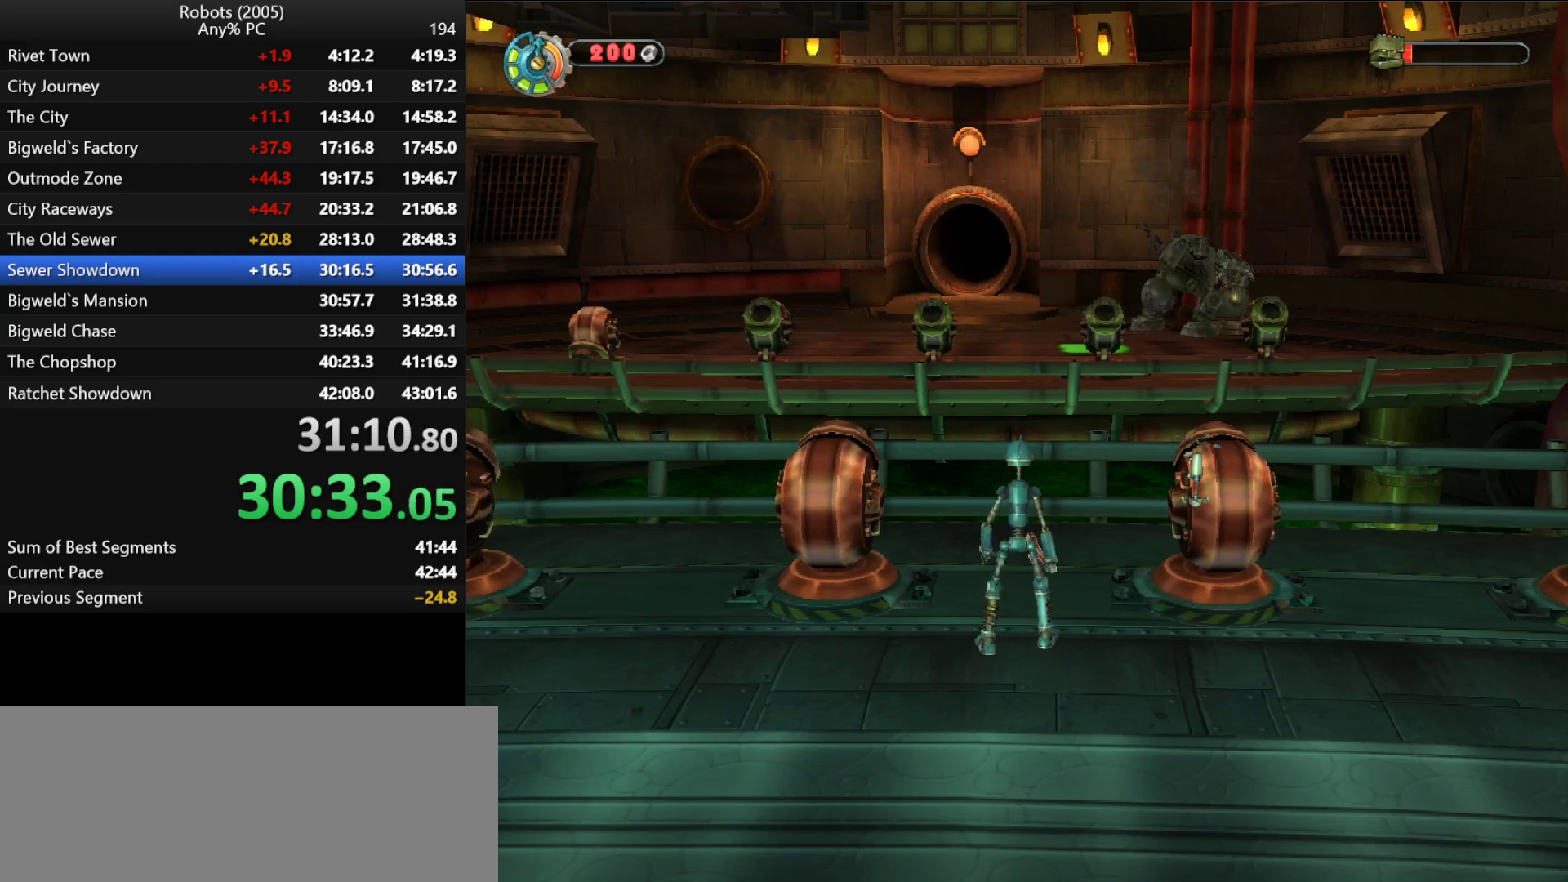
{"keys": [], "events": []}
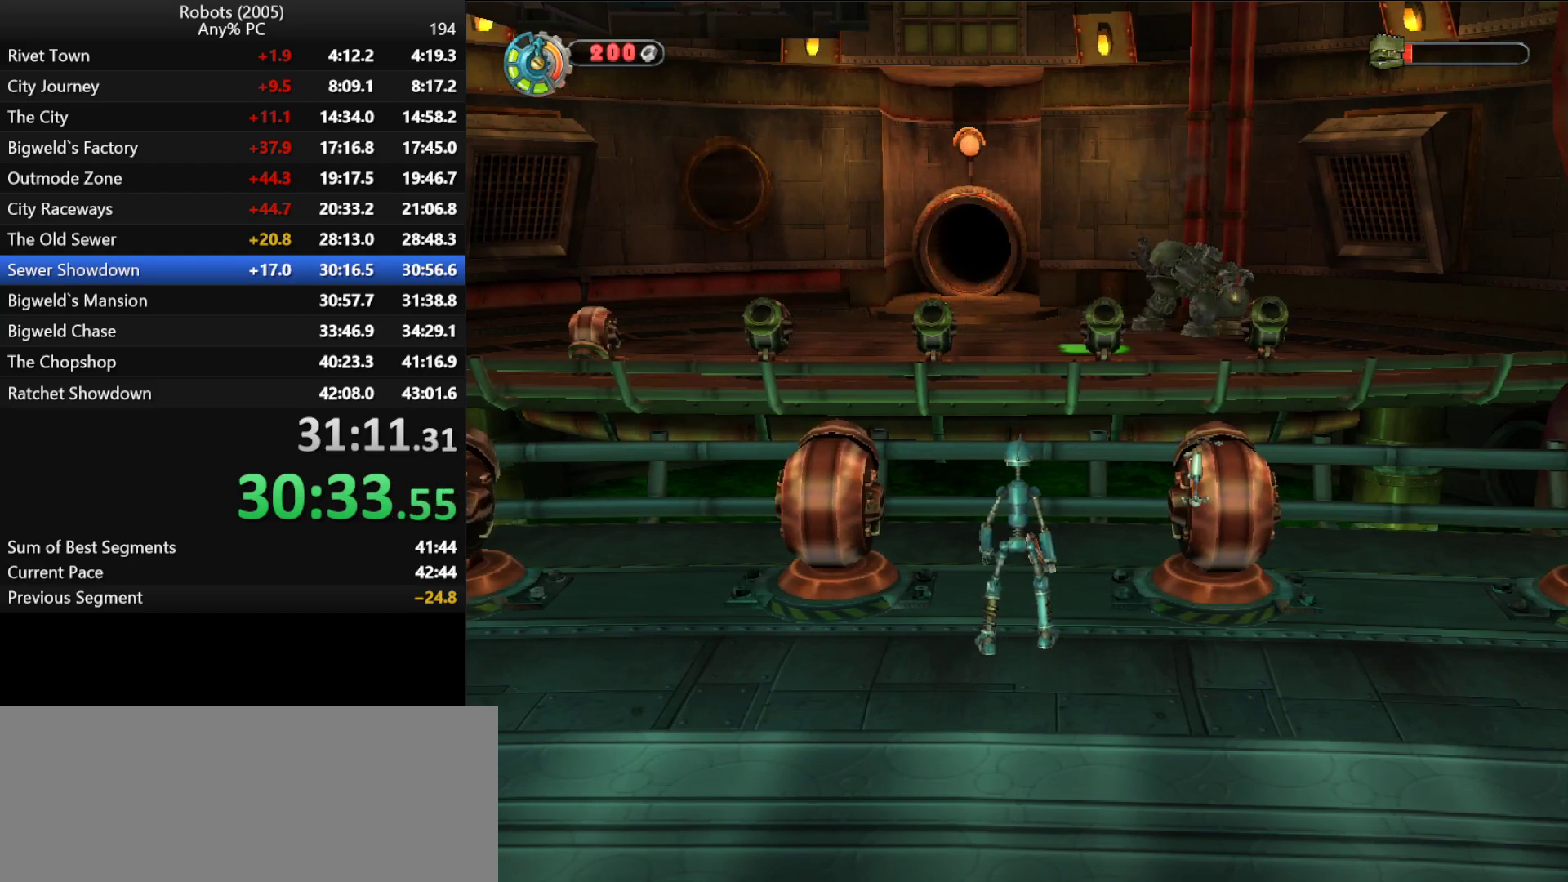
{"keys": [], "events": []}
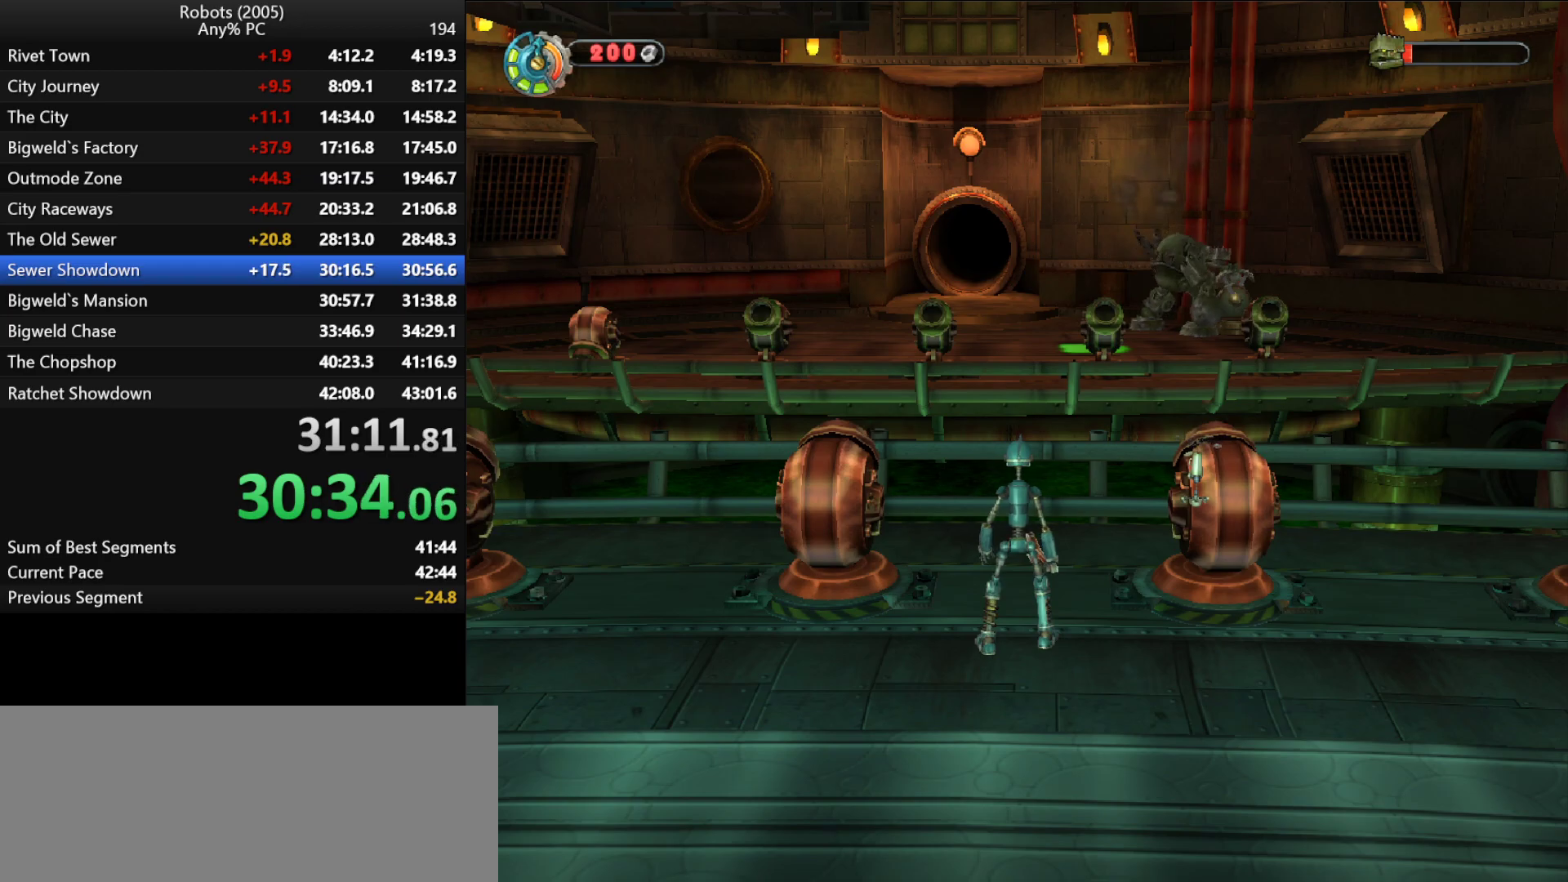
{"keys": [], "events": []}
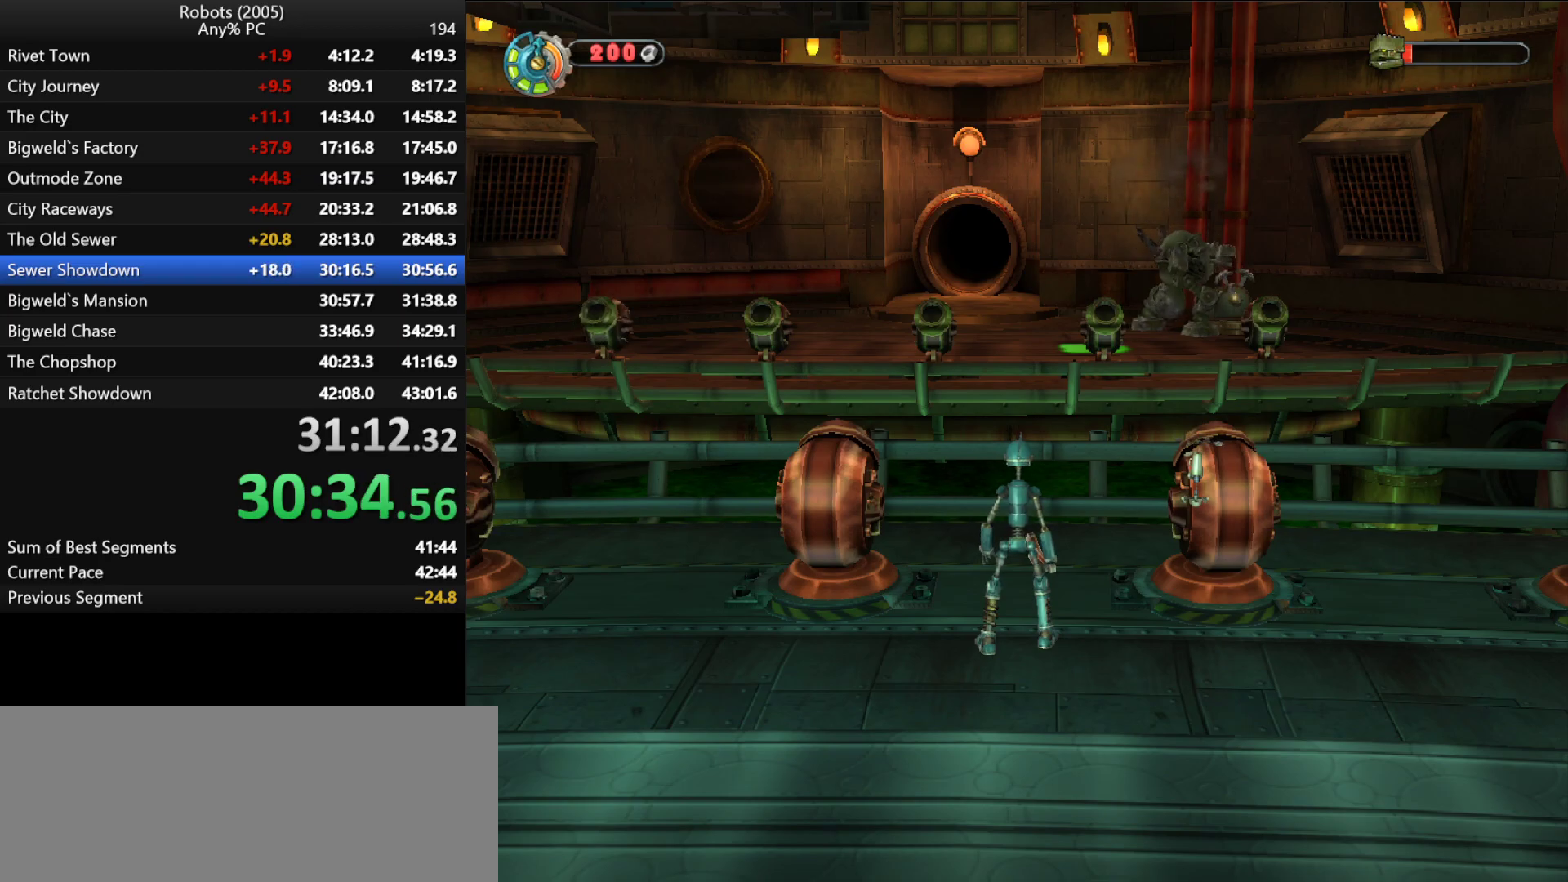
{"keys": ["p"], "events": [[466, "p", "down"]]}
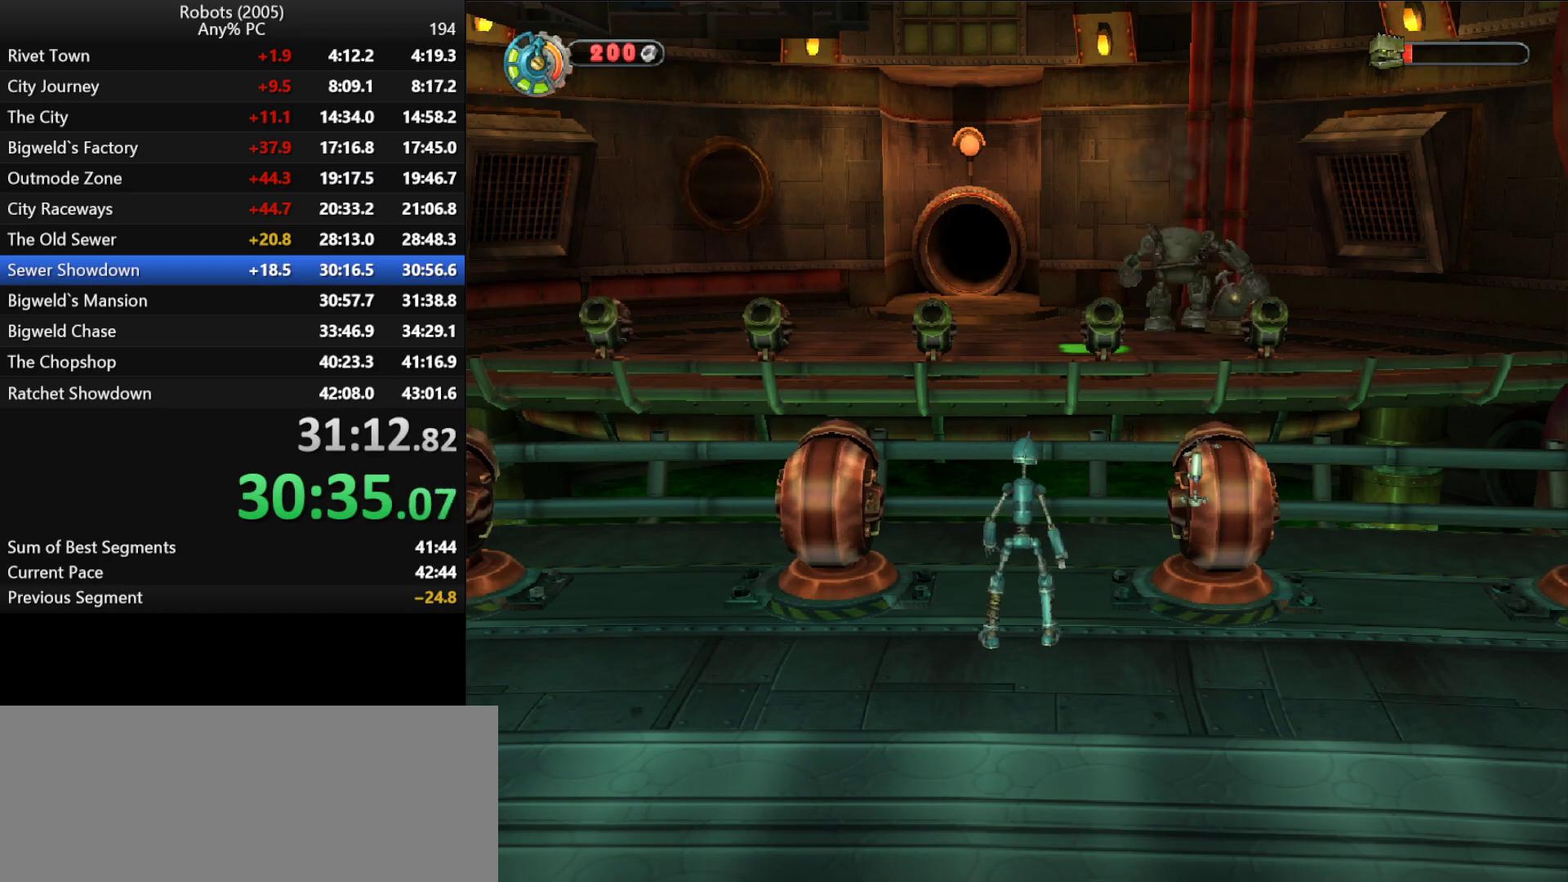
{"keys": ["a", "s"], "events": [[66, "a", "down"], [66, "p", "up"], [116, "p", "down"], [200, "p", "up"], [250, "p", "down"], [350, "p", "up"], [383, "p", "down"], [433, "p", "up"], [483, "s", "down"]]}
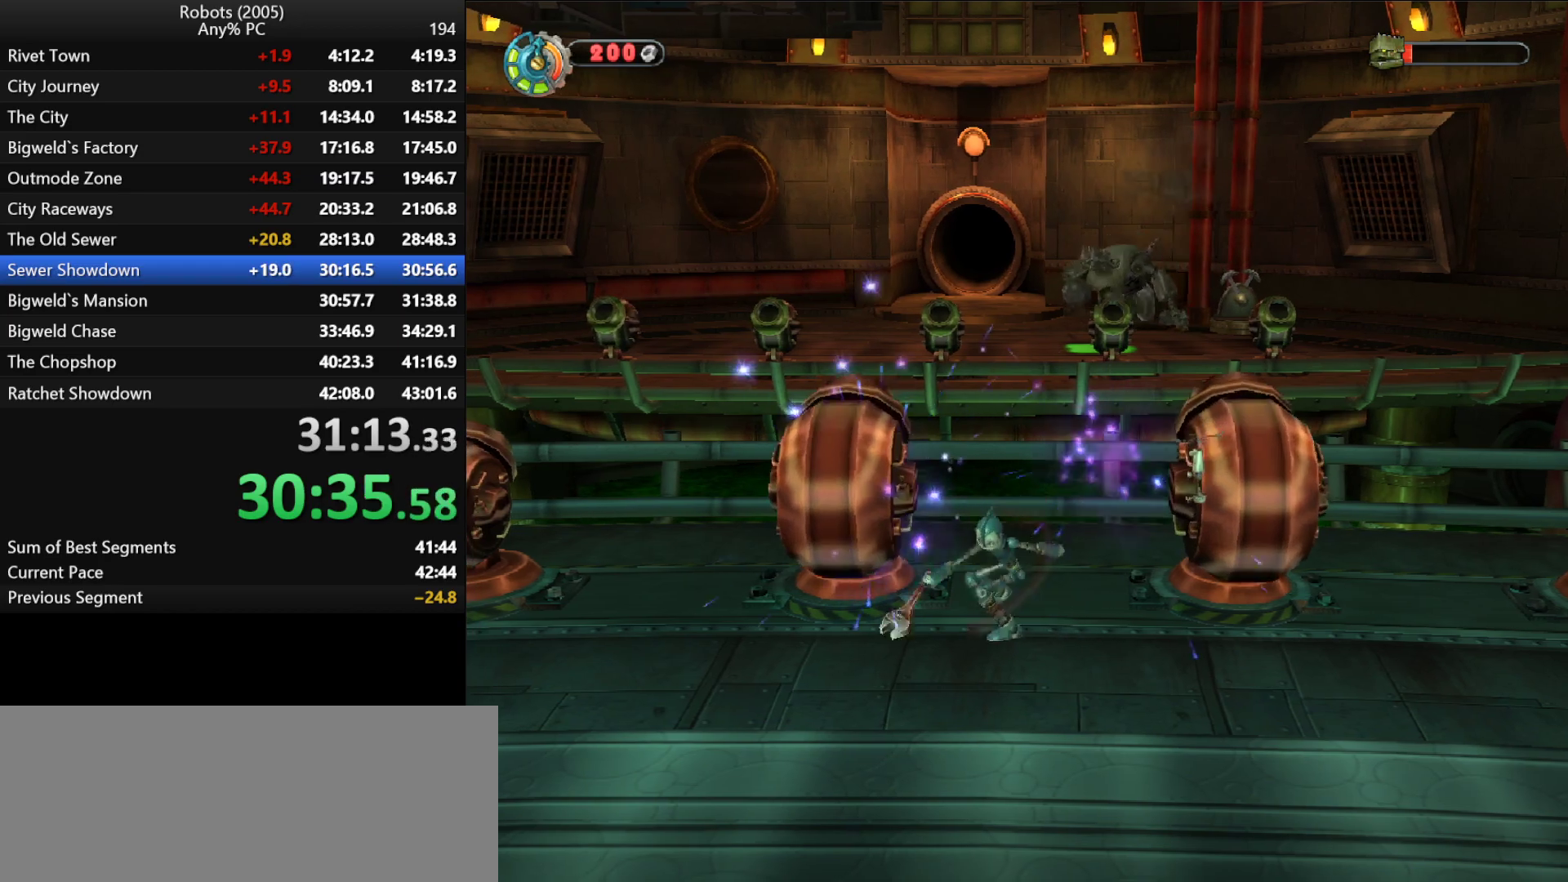
{"keys": ["a", "s"], "events": [[83, "a", "up"], [266, "a", "down"]]}
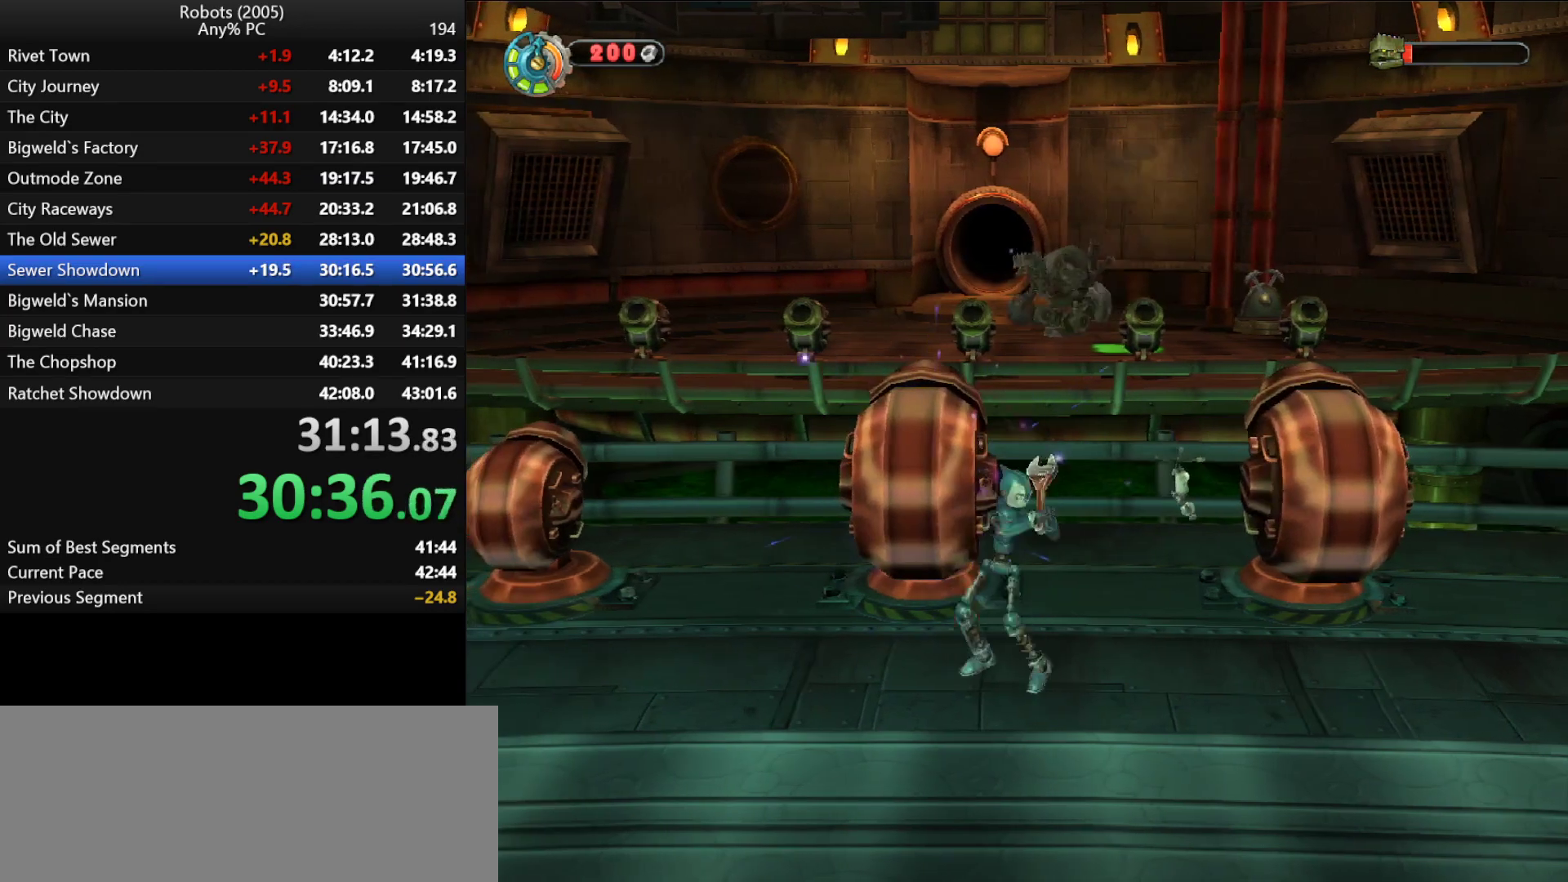
{"keys": ["a", "w"], "events": [[183, "s", "up"], [416, "w", "down"]]}
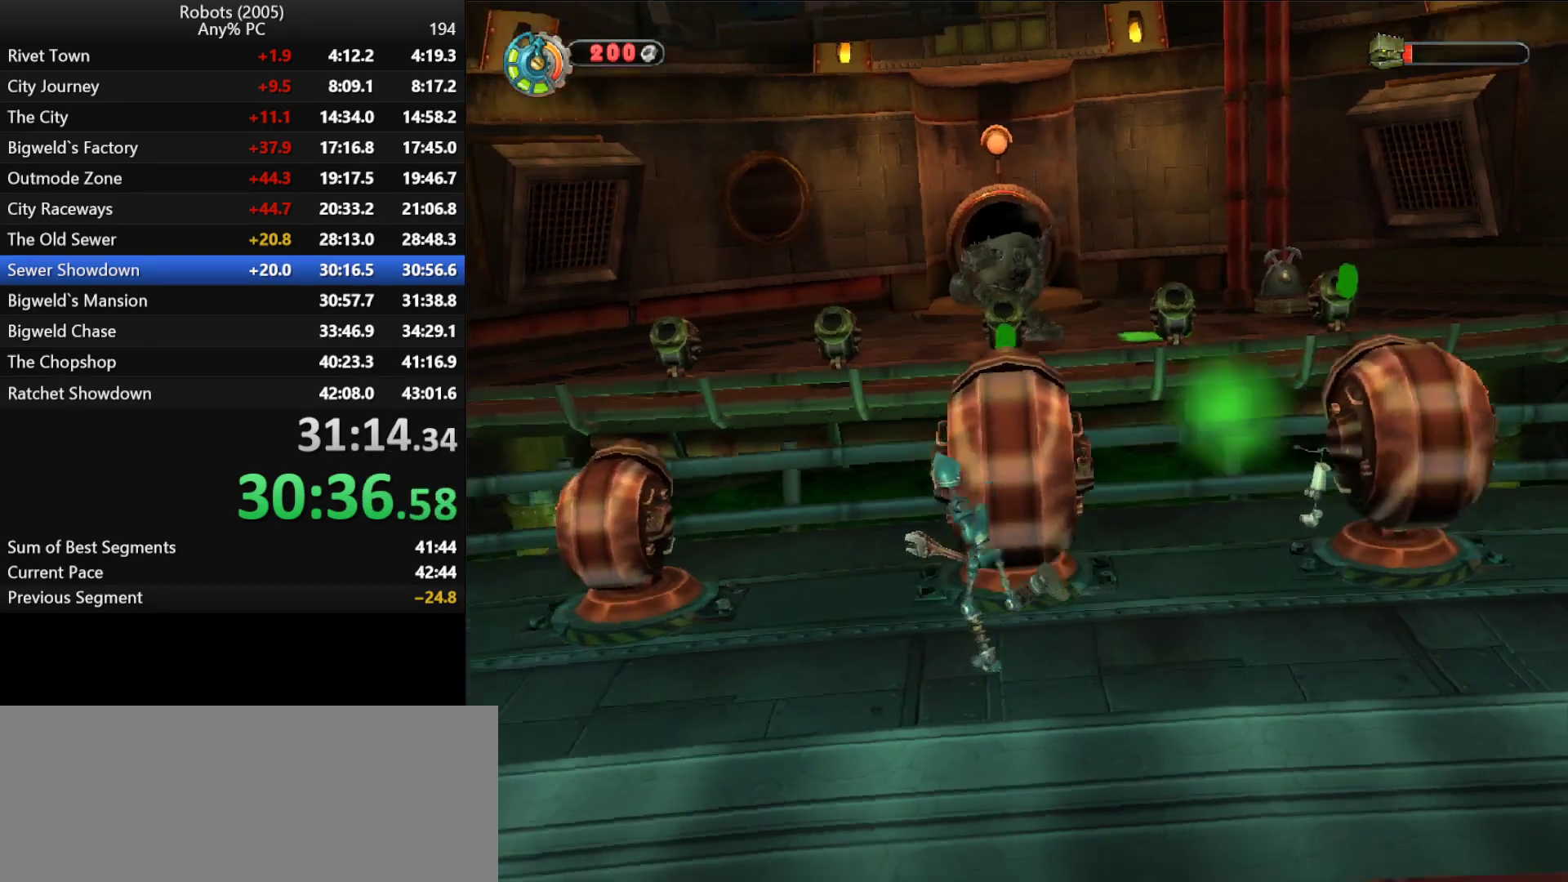
{"keys": ["d", "w"], "events": [[200, "a", "up"], [250, "w", "up"], [483, "d", "down"], [483, "w", "down"]]}
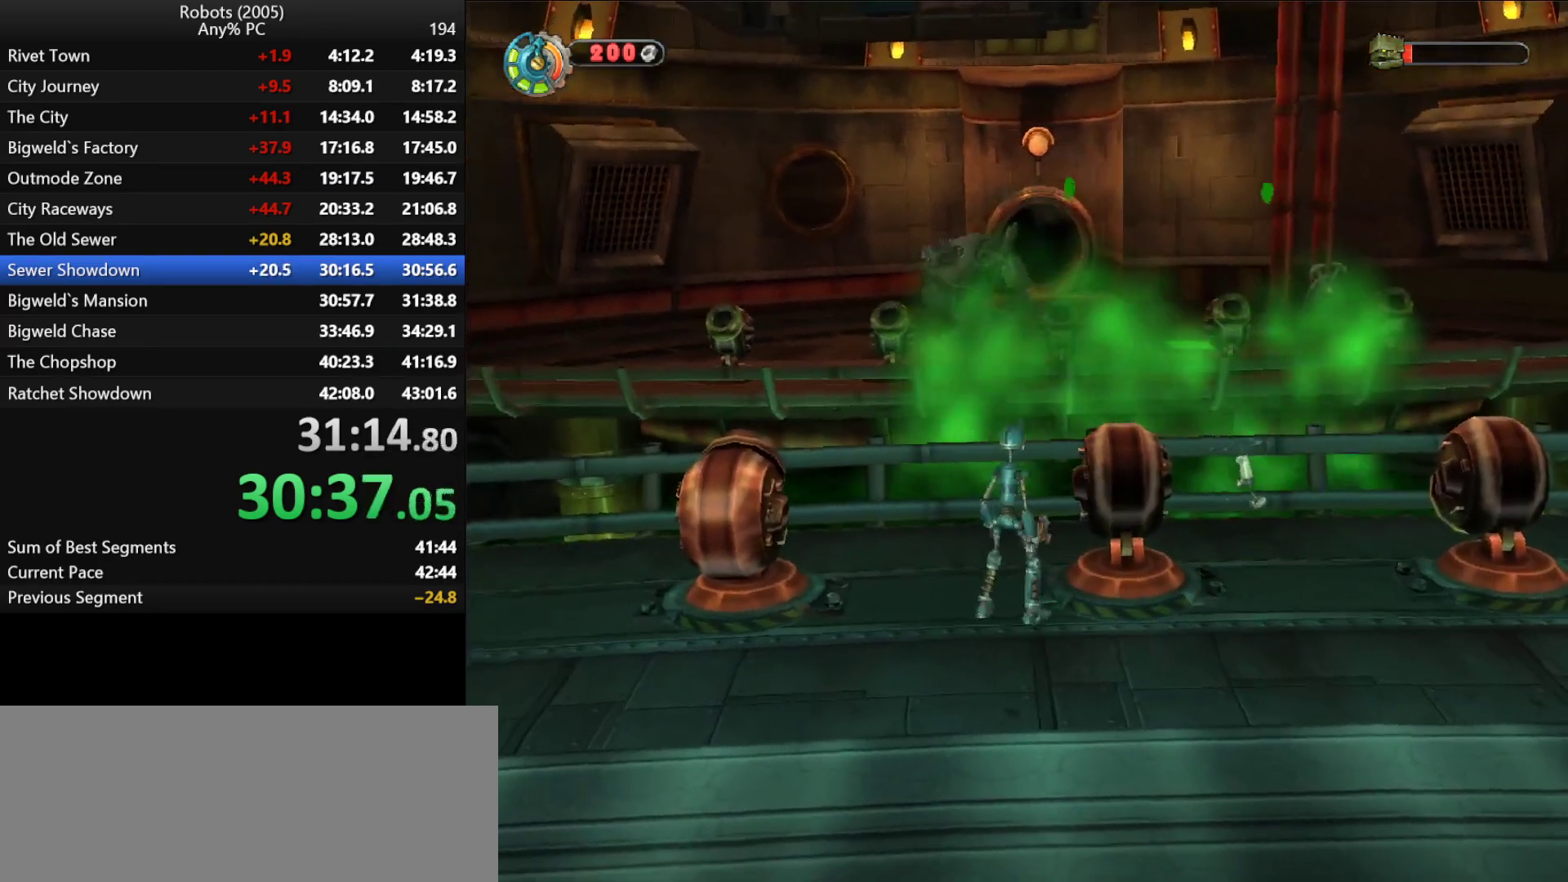
{"keys": ["p"], "events": [[216, "w", "up"], [266, "d", "up"], [500, "p", "down"]]}
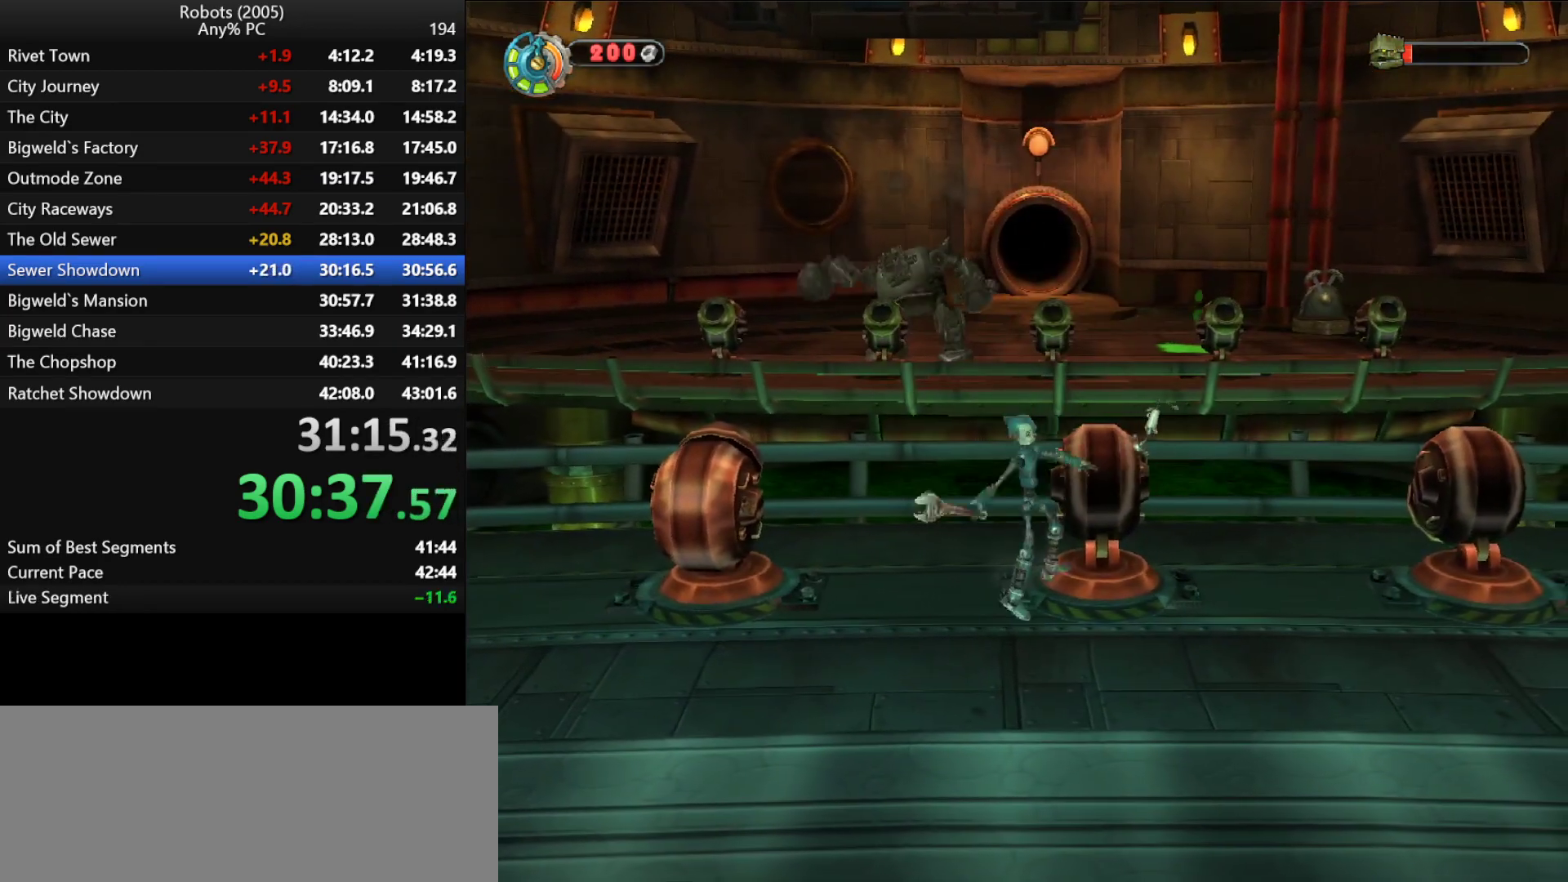
{"keys": [], "events": [[100, "p", "up"], [183, "p", "down"], [250, "p", "up"], [333, "p", "down"], [416, "p", "up"]]}
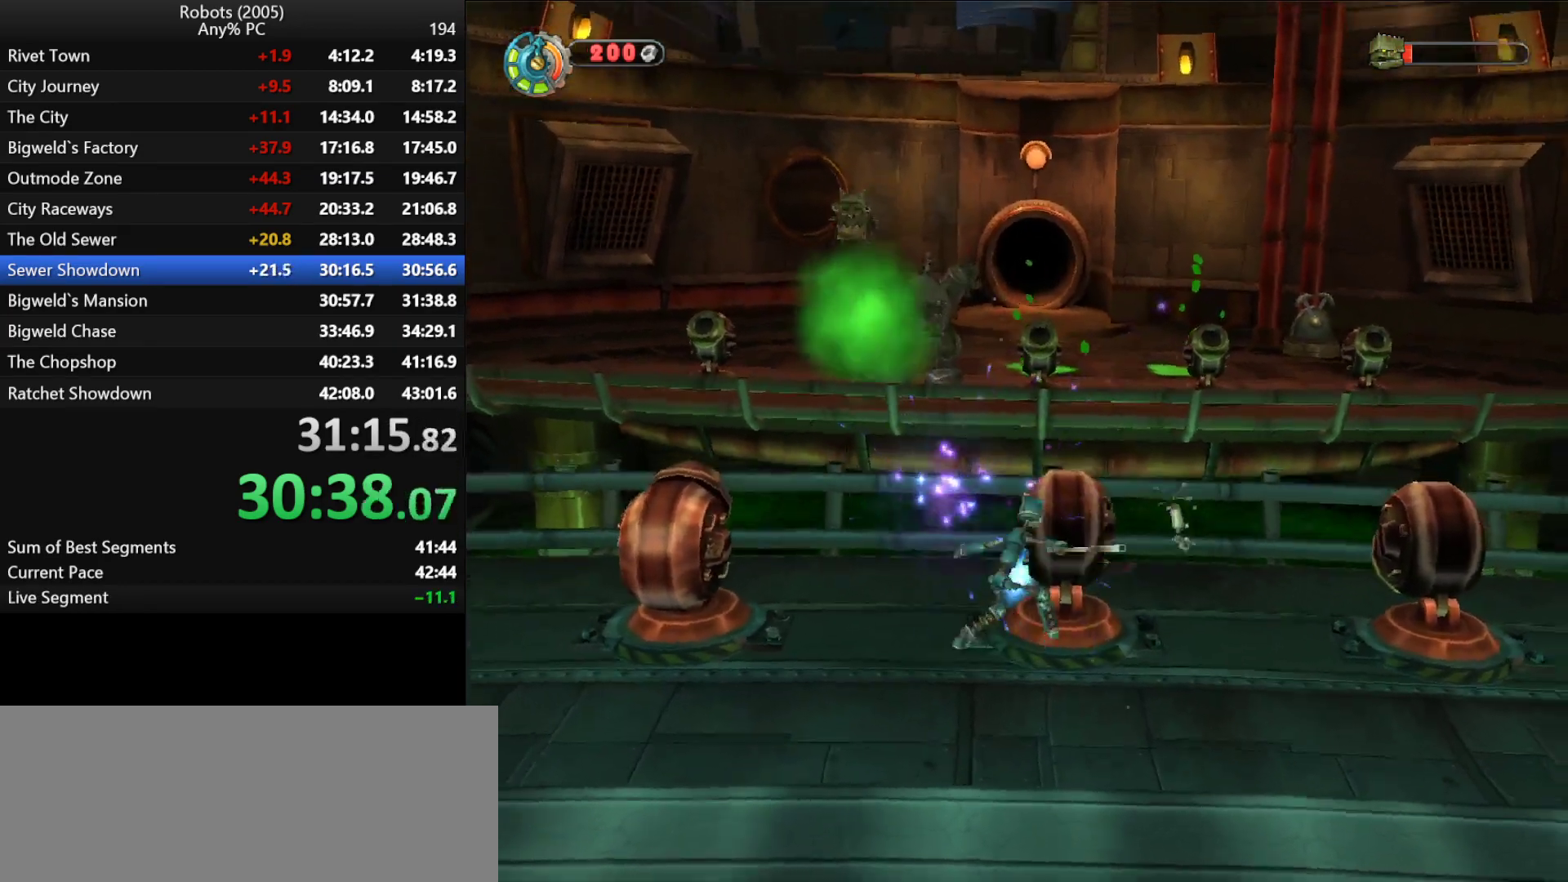
{"keys": ["a", "p", "w"], "events": [[16, "p", "down"], [100, "p", "up"], [200, "p", "down"], [250, "p", "up"], [350, "p", "down"], [383, "w", "down"], [433, "a", "down"], [433, "p", "up"], [483, "p", "down"]]}
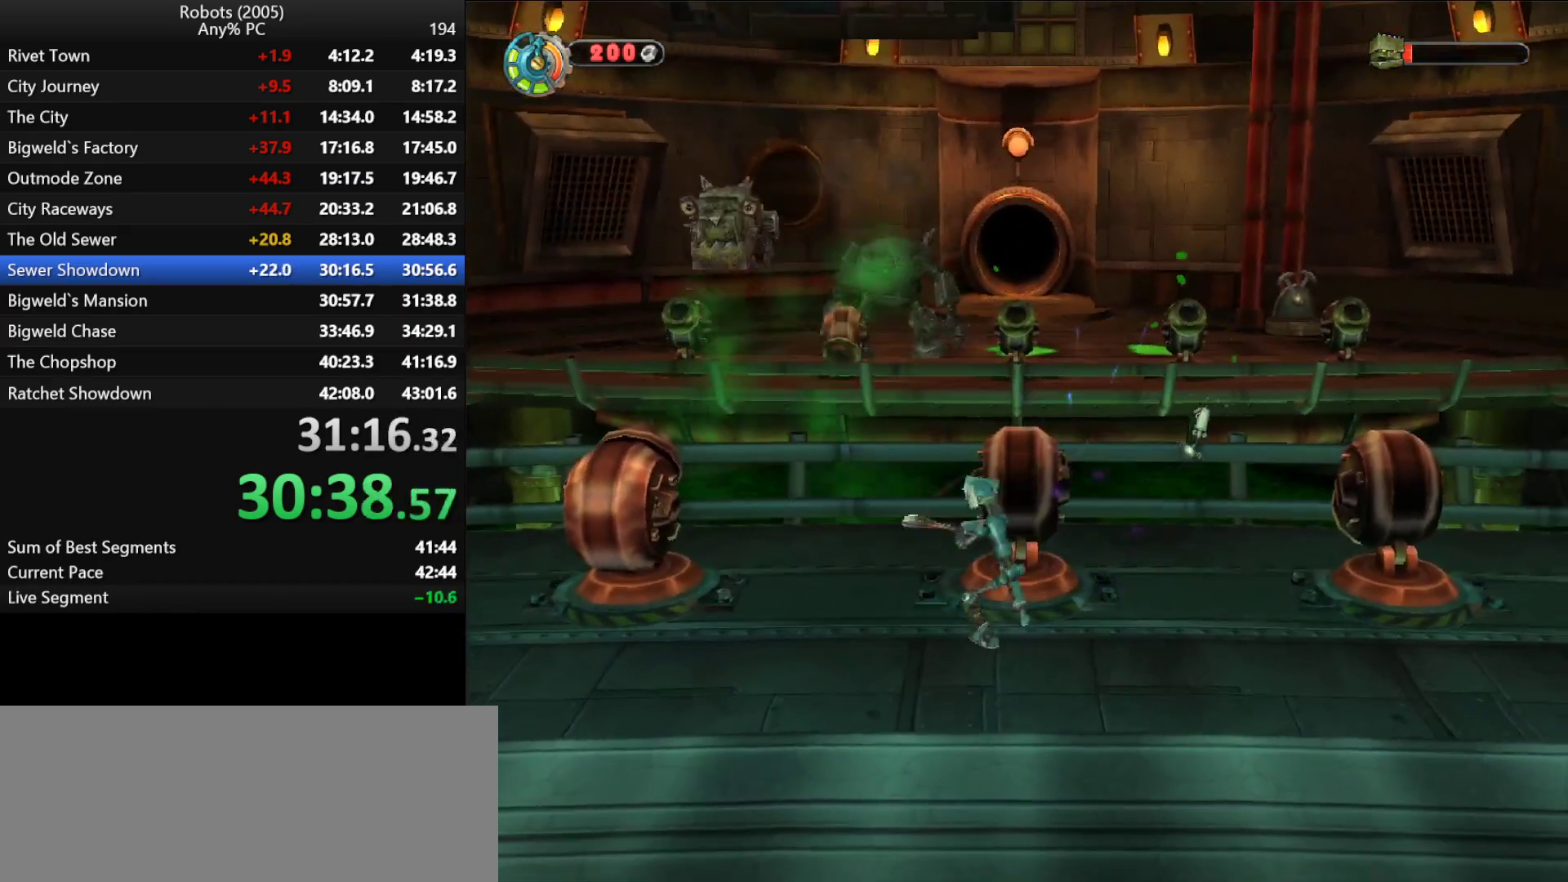
{"keys": ["p"], "events": [[83, "p", "up"], [166, "a", "up"], [166, "p", "down"], [216, "w", "up"], [266, "p", "up"], [316, "p", "down"], [400, "p", "up"], [500, "p", "down"]]}
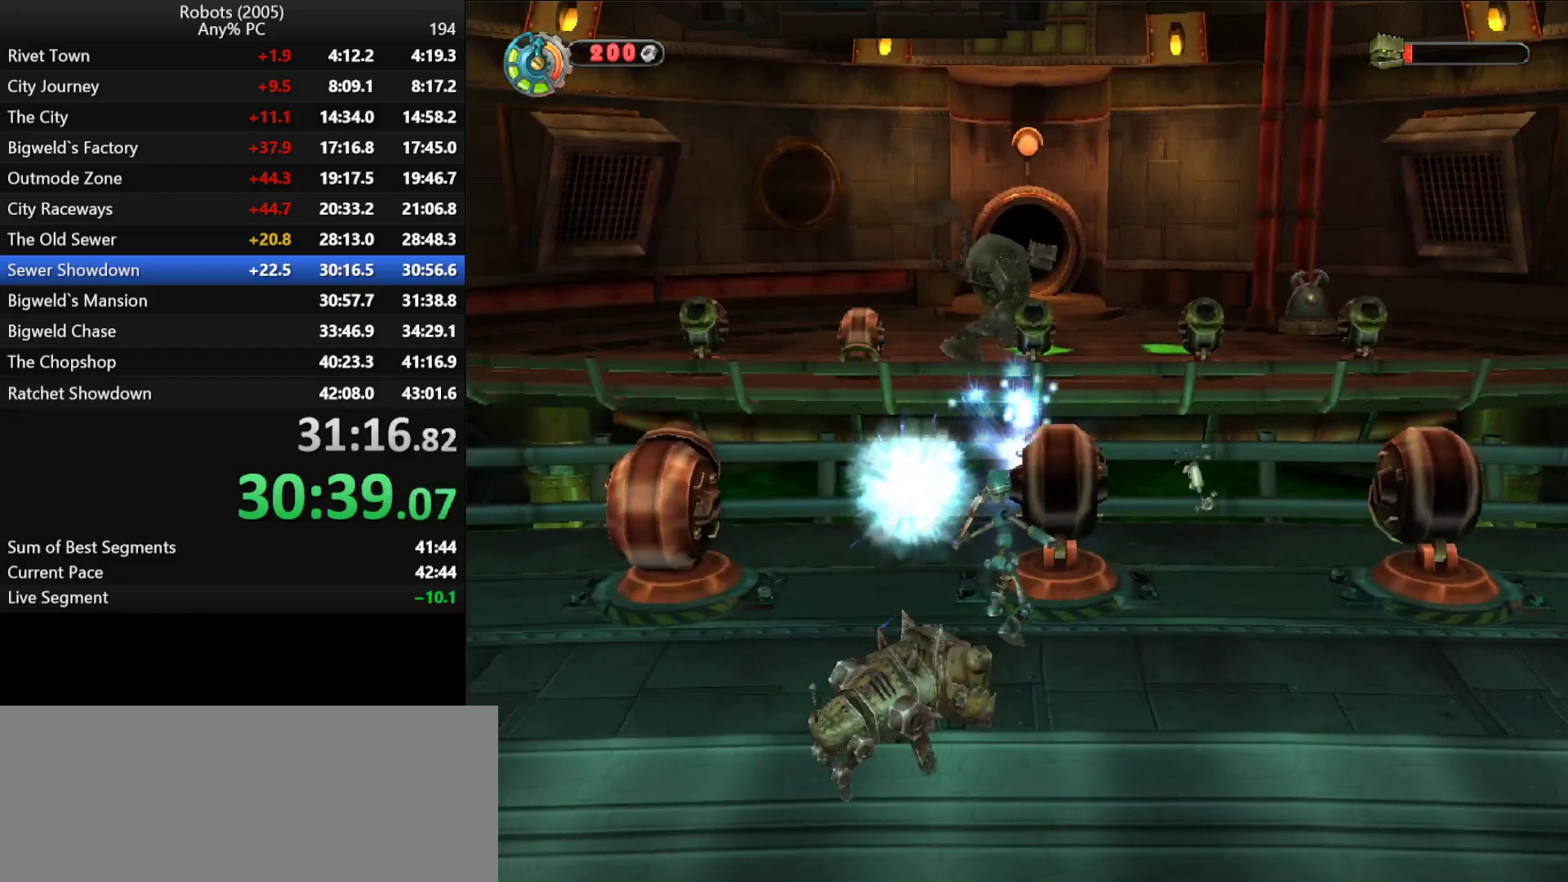
{"keys": ["p"], "events": [[66, "p", "up"], [150, "p", "down"], [233, "p", "up"], [283, "d", "down"], [283, "w", "down"], [333, "p", "down"], [366, "d", "up"], [366, "w", "up"], [416, "p", "up"], [466, "p", "down"]]}
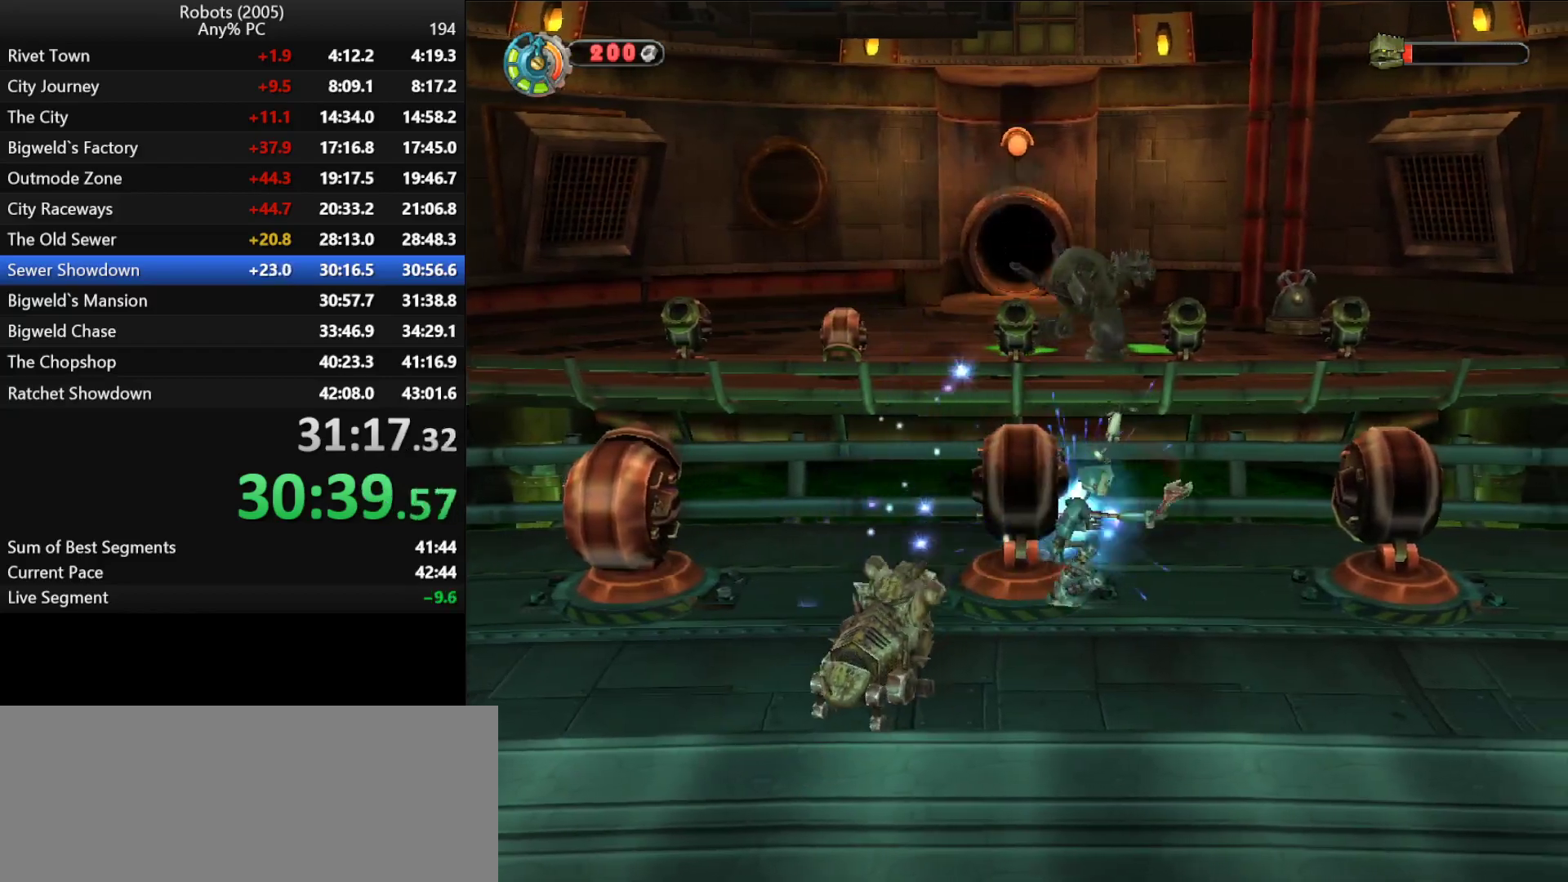
{"keys": ["p"], "events": [[66, "p", "up"], [150, "p", "down"], [250, "p", "up"], [300, "a", "down"], [300, "p", "down"], [400, "a", "up"], [400, "p", "up"], [483, "p", "down"]]}
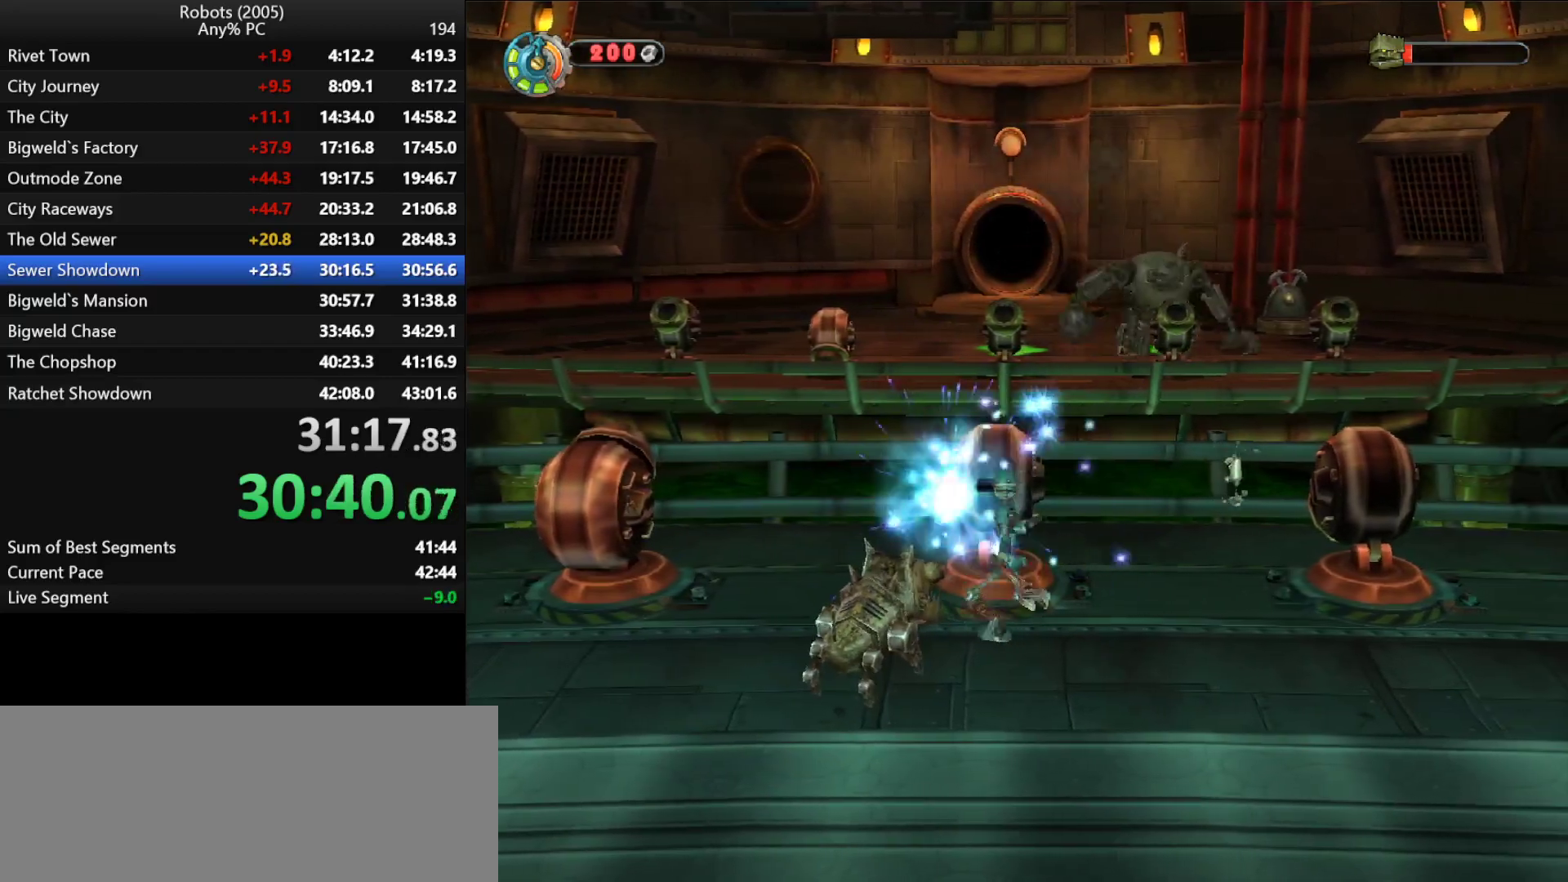
{"keys": ["p"], "events": [[83, "p", "up"], [116, "p", "down"], [216, "p", "up"], [316, "p", "down"], [350, "p", "up"], [450, "p", "down"]]}
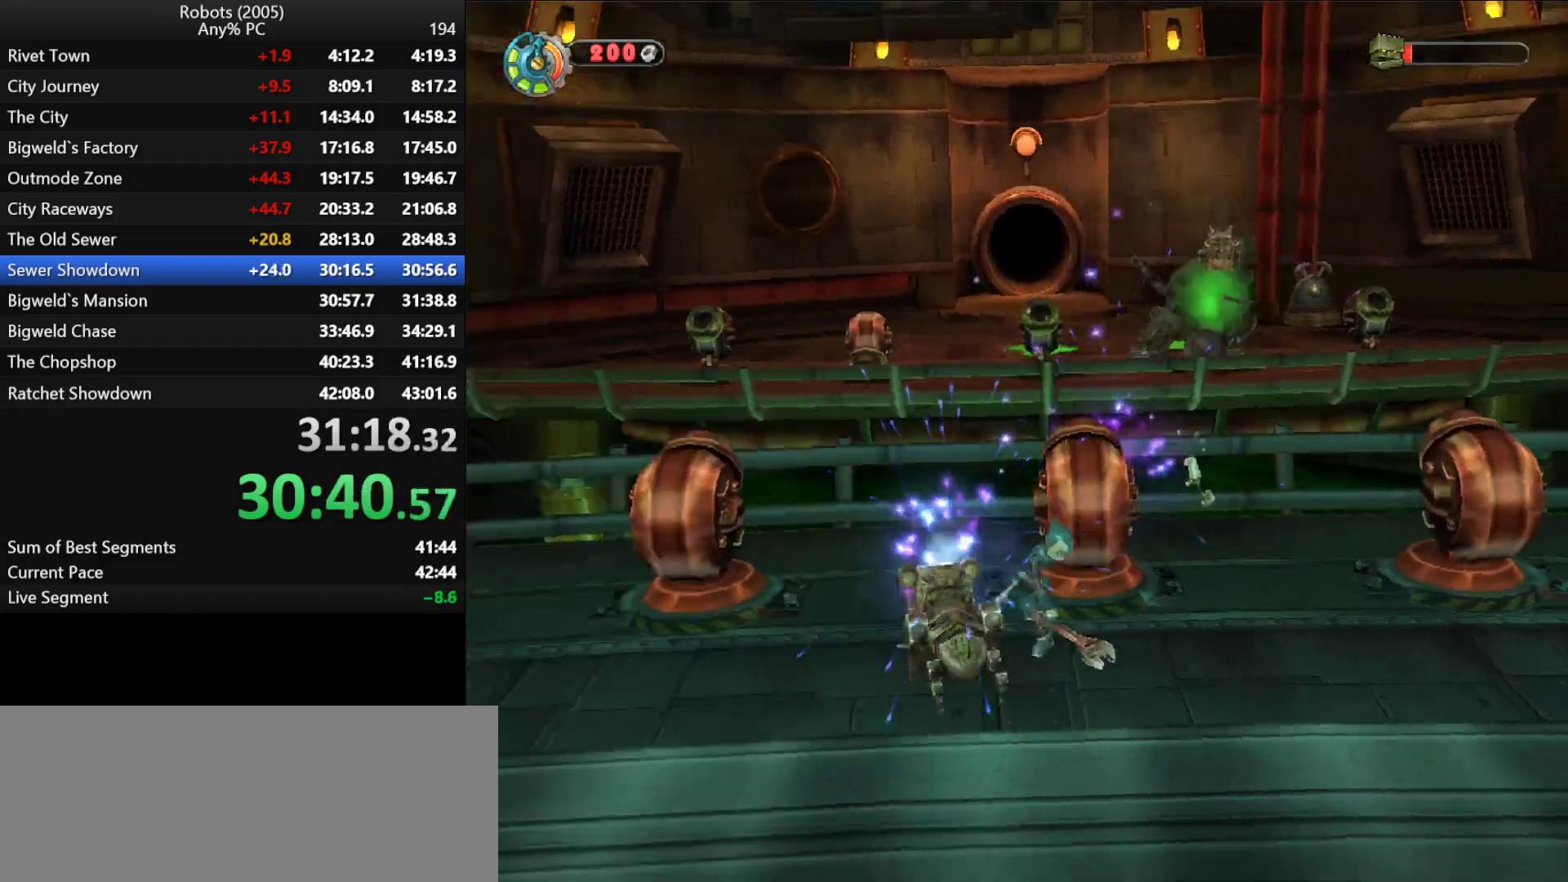
{"keys": ["p"], "events": [[66, "p", "up"], [100, "p", "down"], [183, "p", "up"], [283, "p", "down"], [383, "p", "up"], [416, "p", "down"]]}
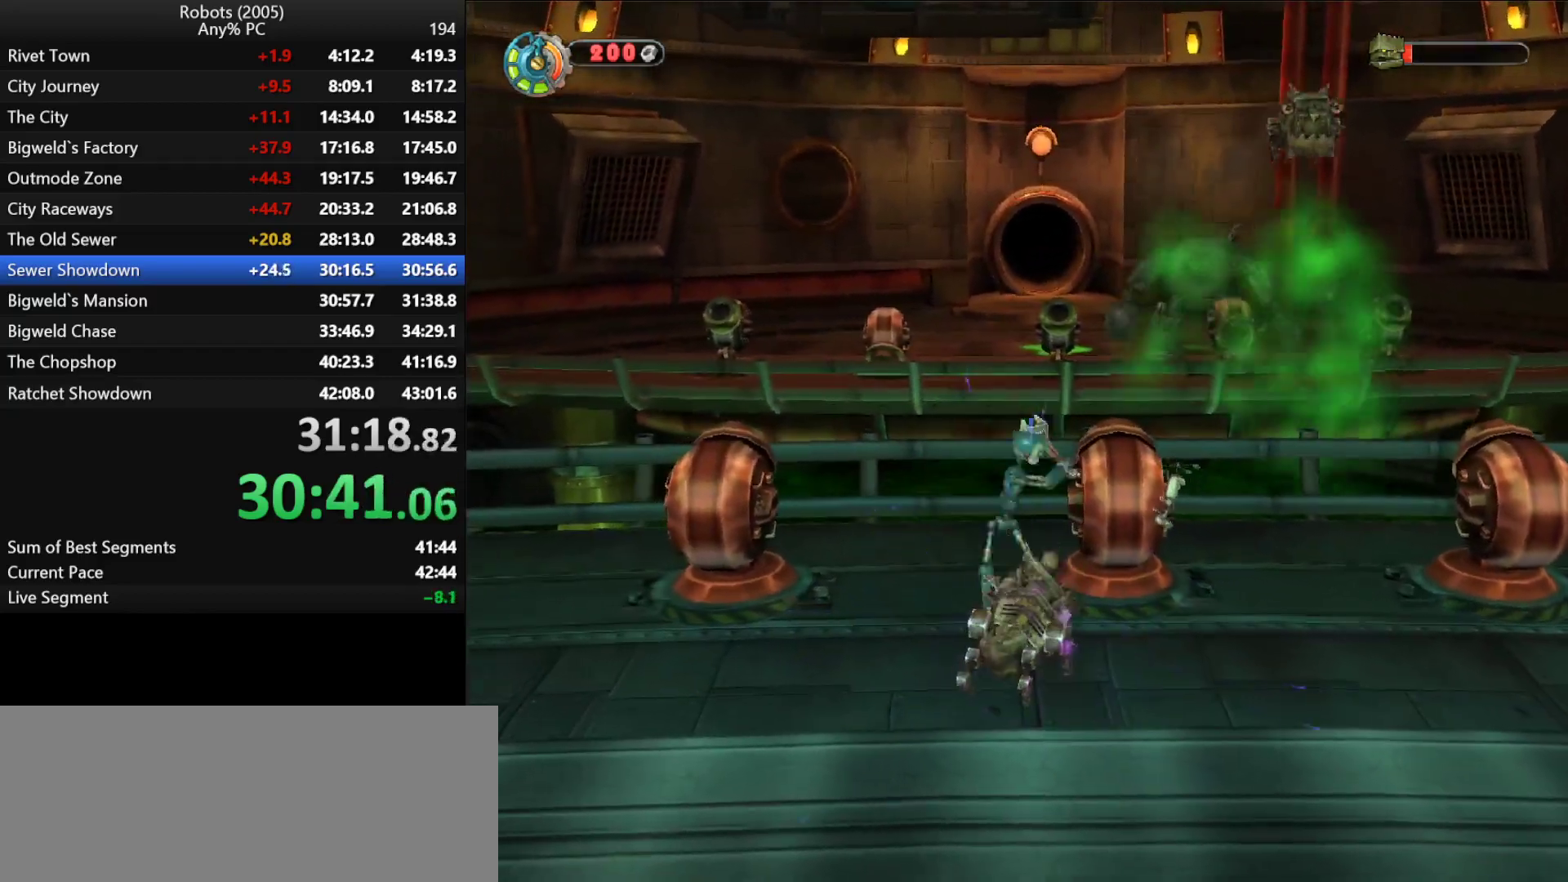
{"keys": ["d", "s"], "events": [[33, "p", "up"], [66, "d", "down"], [66, "s", "down"]]}
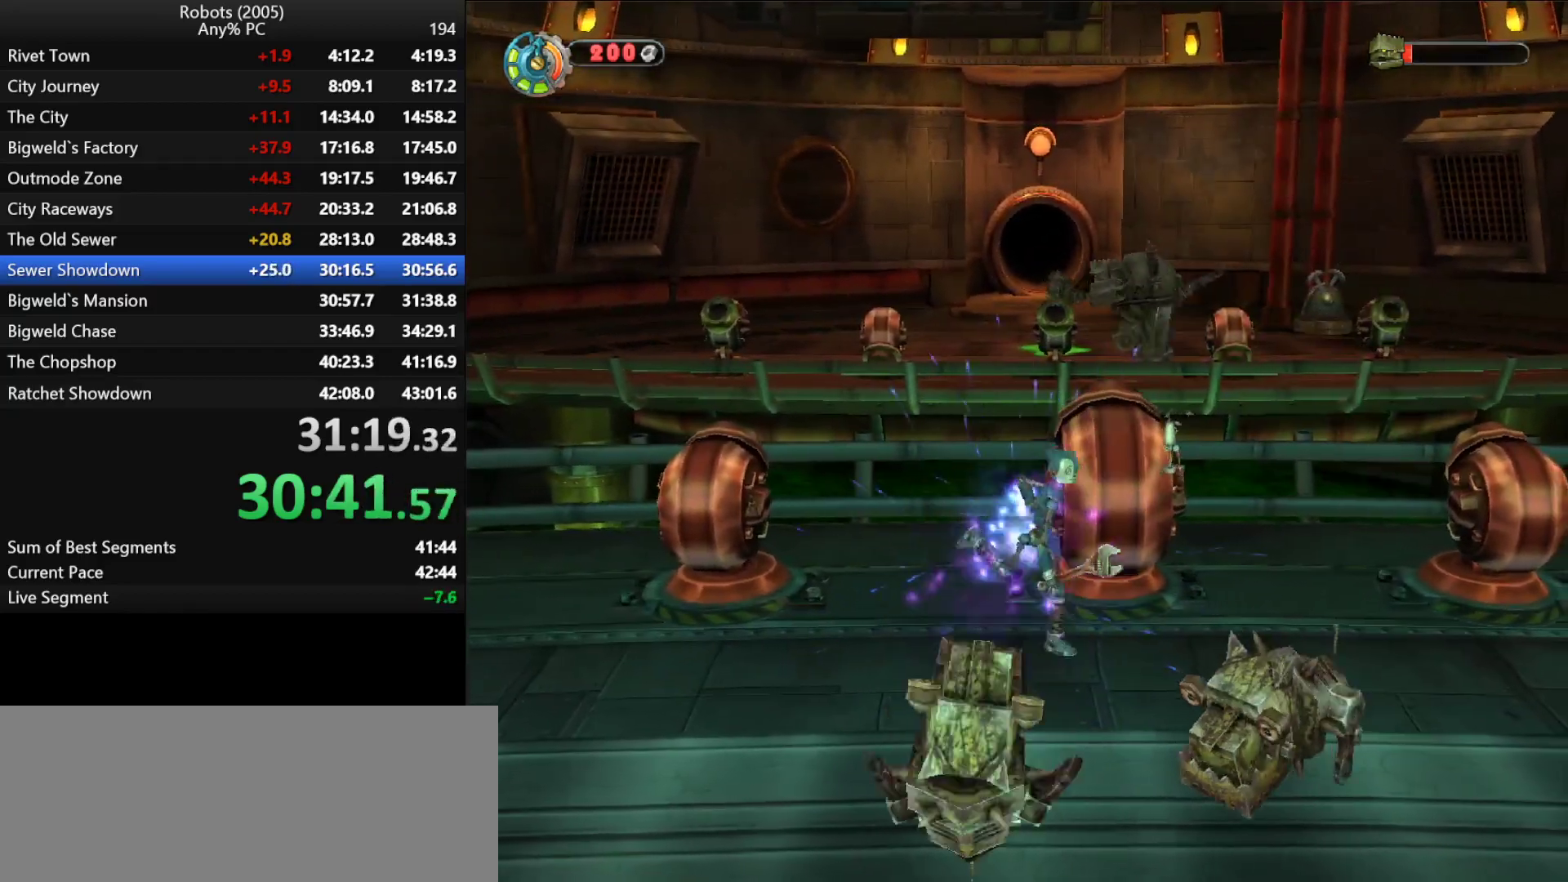
{"keys": ["d"], "events": [[350, "s", "up"]]}
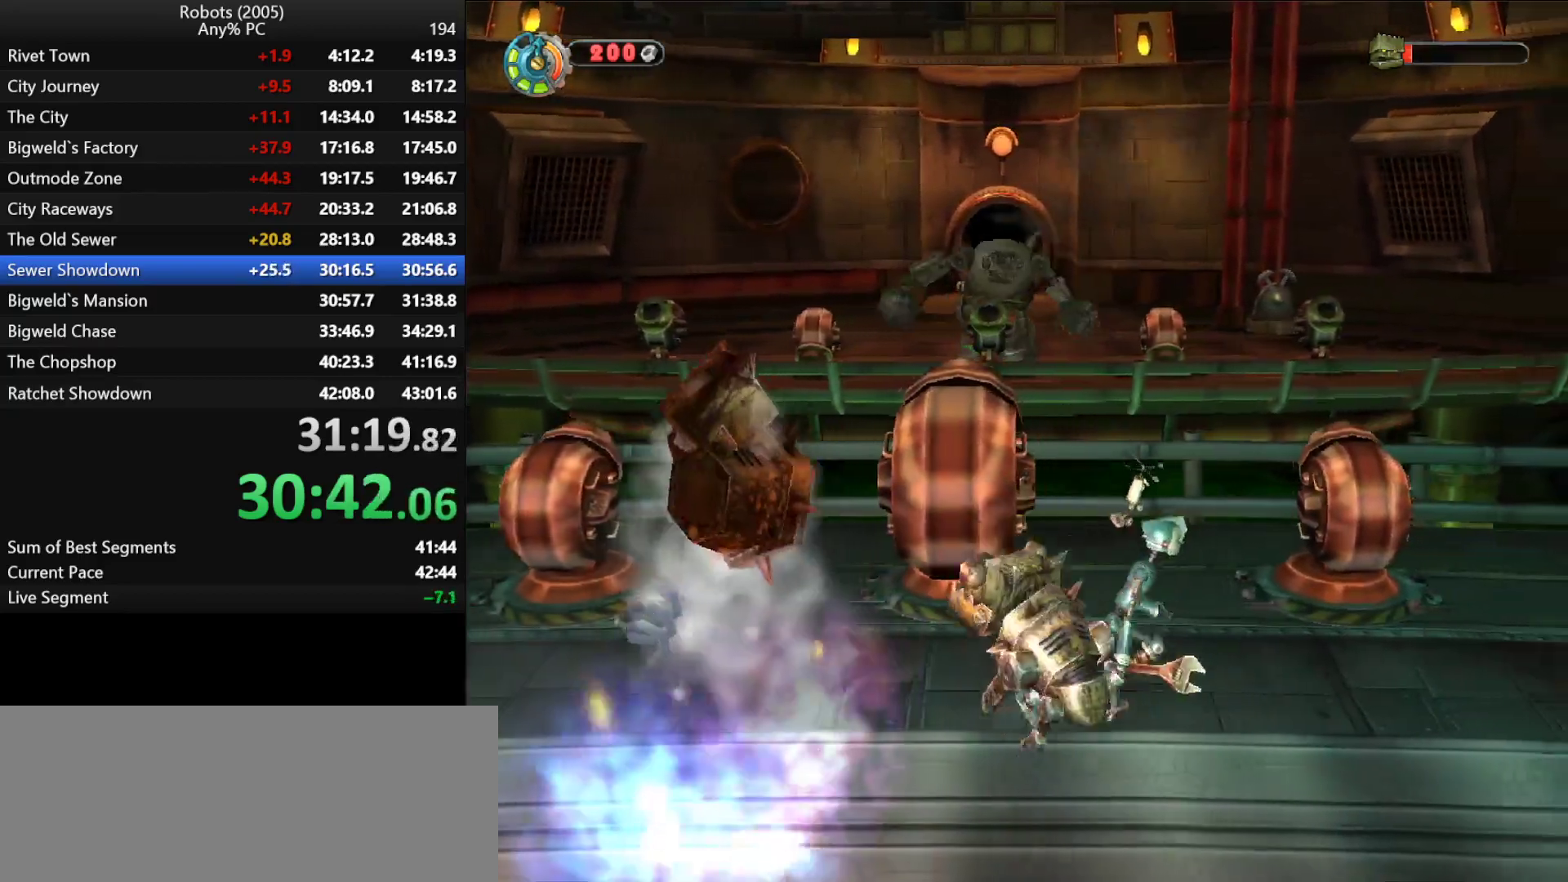
{"keys": ["d"], "events": [[183, "p", "down"], [283, "p", "up"]]}
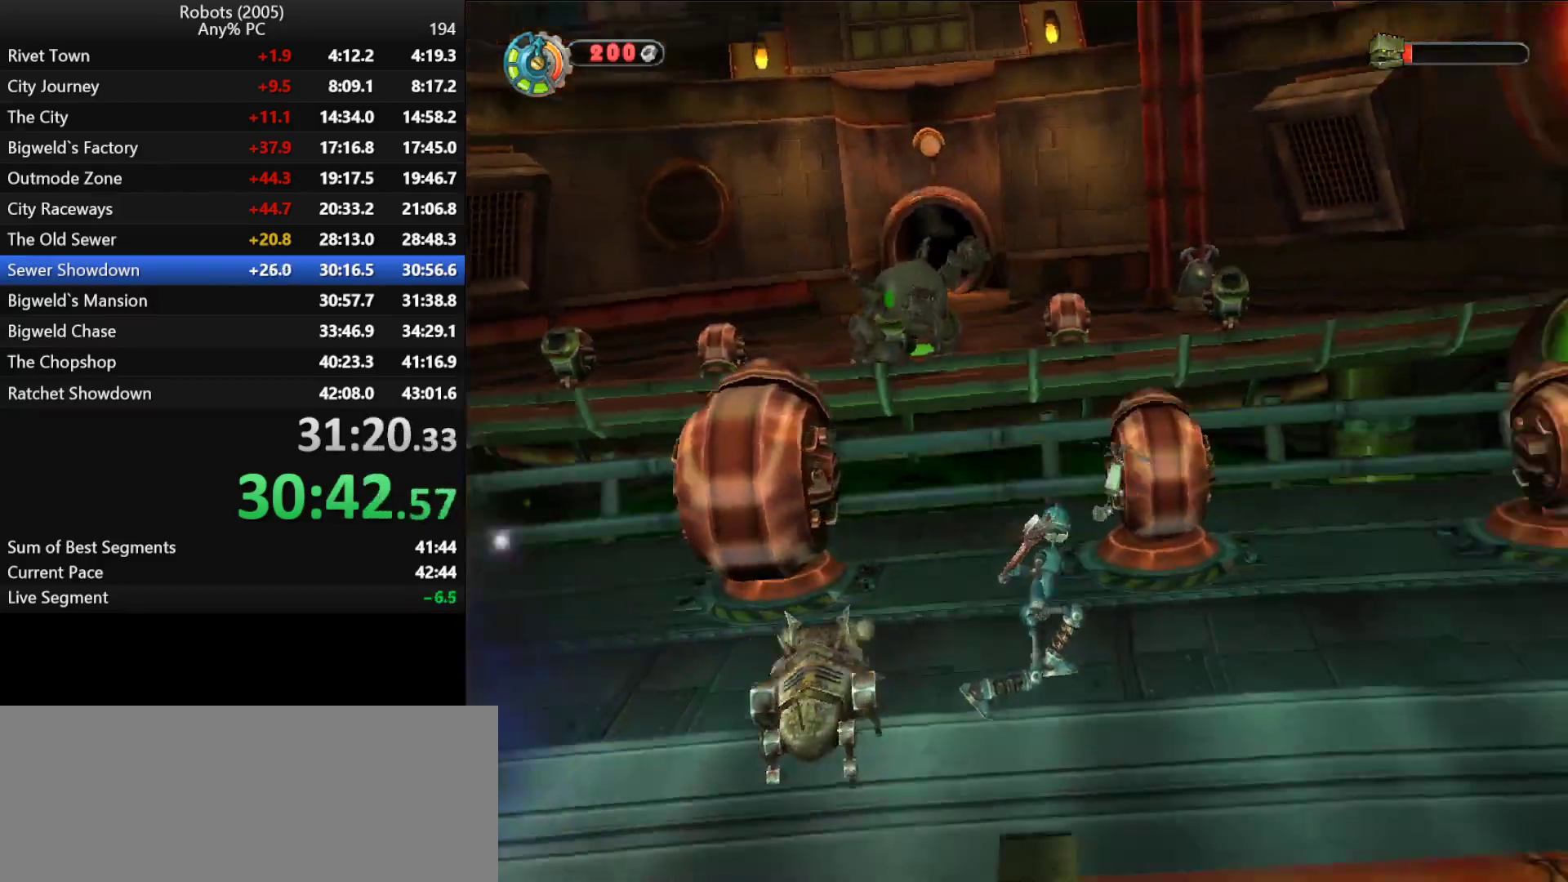
{"keys": ["d"], "events": [[200, "s", "down"], [350, "s", "up"]]}
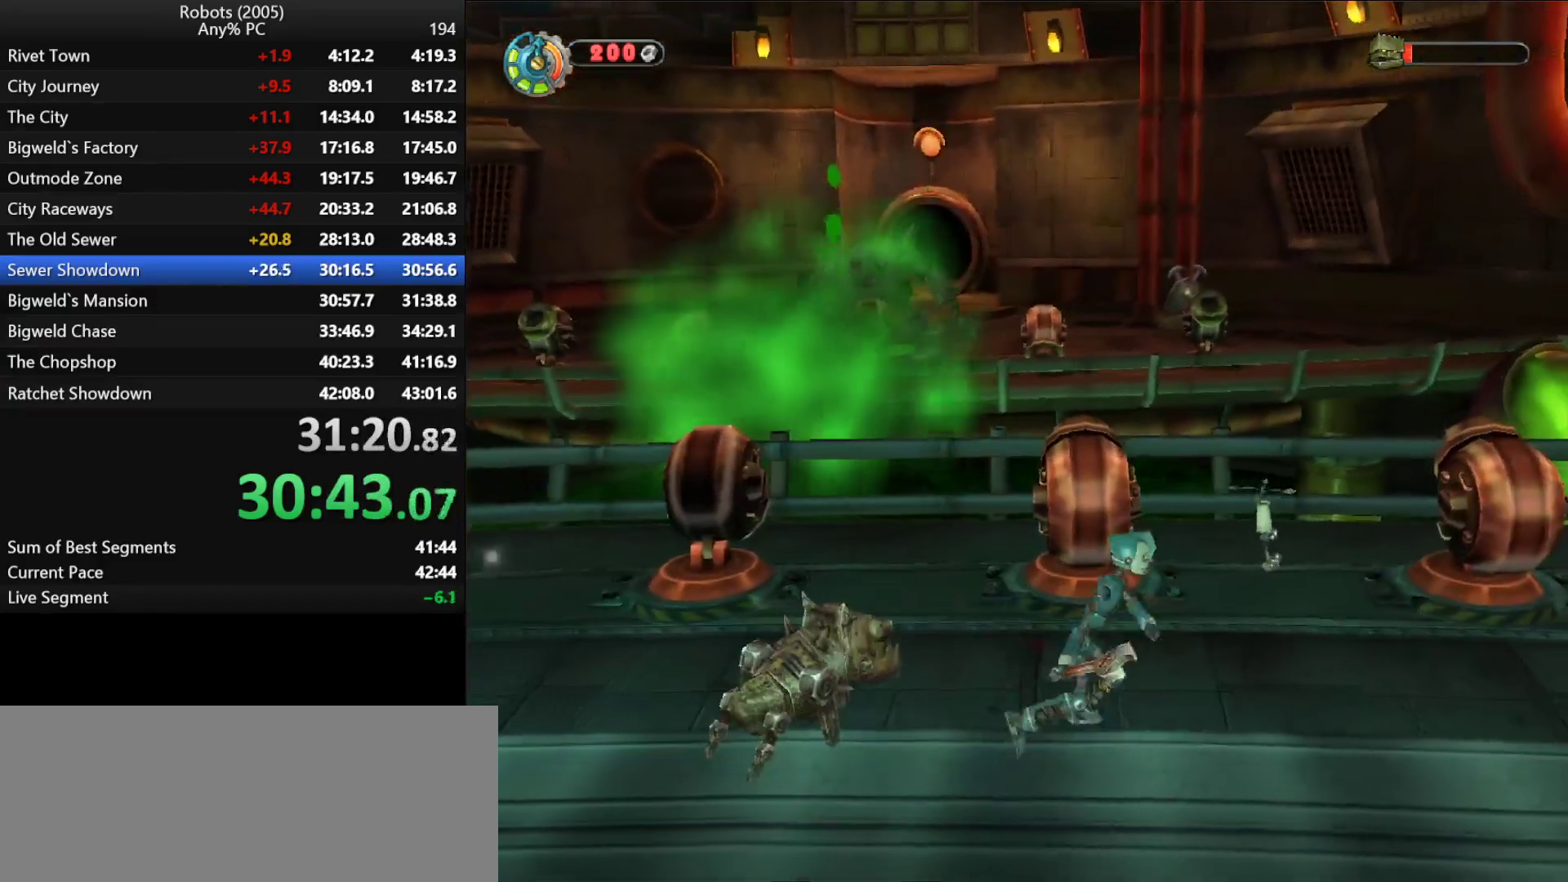
{"keys": ["d", "w"], "events": [[133, "w", "down"], [266, "w", "up"], [500, "w", "down"]]}